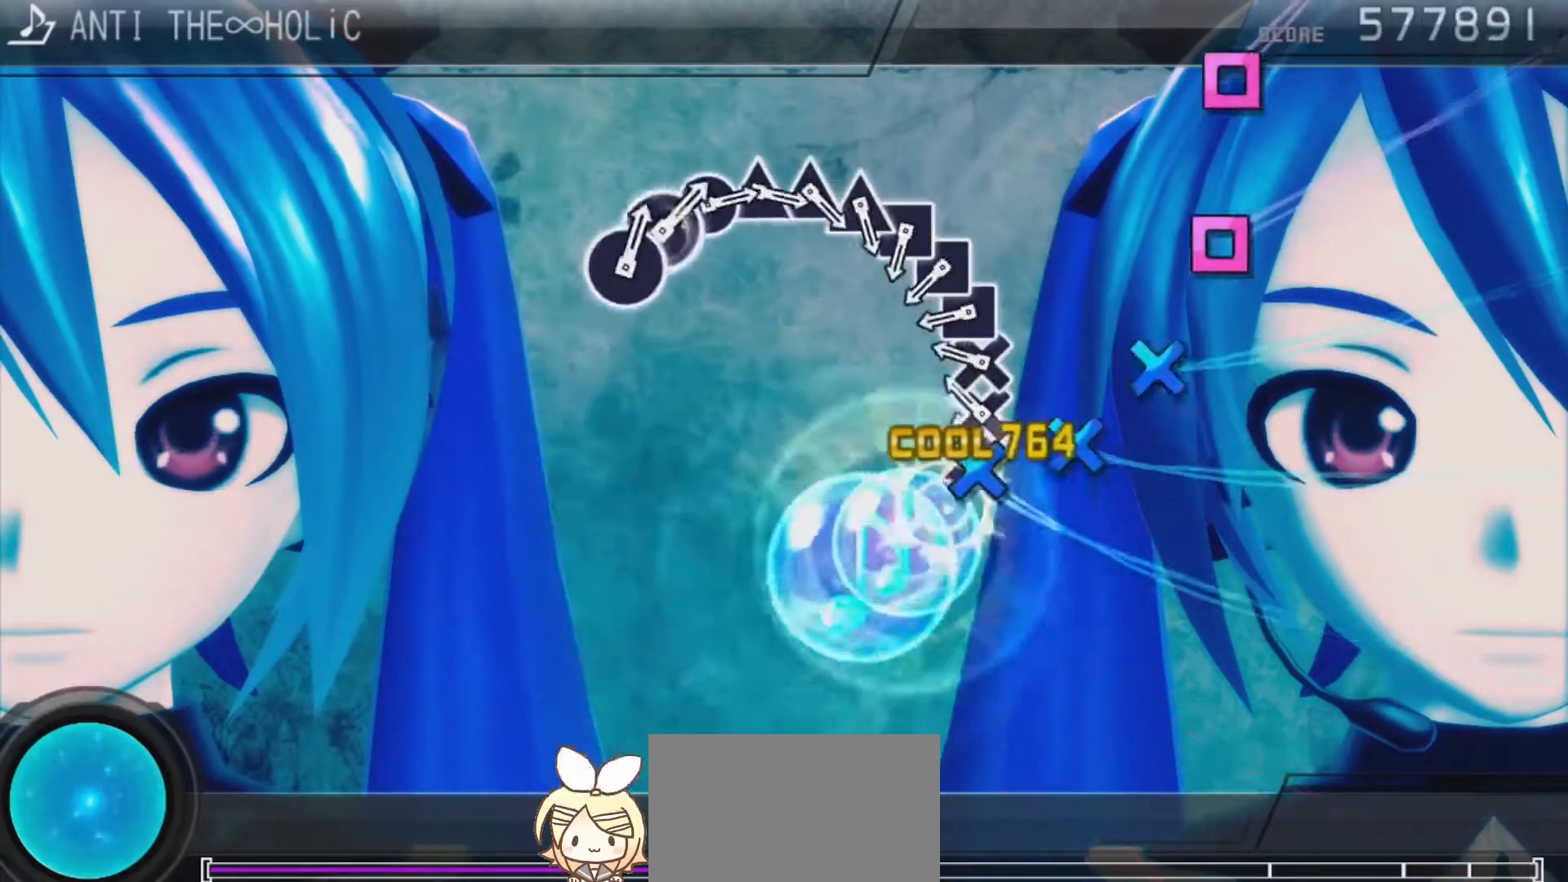
Gameplay with a controller (PlayStation layout); each line is a JSON object with the inputs held at the frame after it. "events" lists button and stick changes between this image and that frame as [ms after this image, input, new state], when the widget could be followed in between.
{"buttons": ["SQUARE"], "left_stick": "center", "right_stick": "center", "events": [[67, "CIRCLE", "up"], [67, "DPAD_DOWN", "down"], [167, "CROSS", "down"], [167, "DPAD_DOWN", "up"], [300, "CROSS", "up"], [300, "DPAD_DOWN", "down"], [400, "DPAD_DOWN", "up"], [400, "SQUARE", "down"]]}
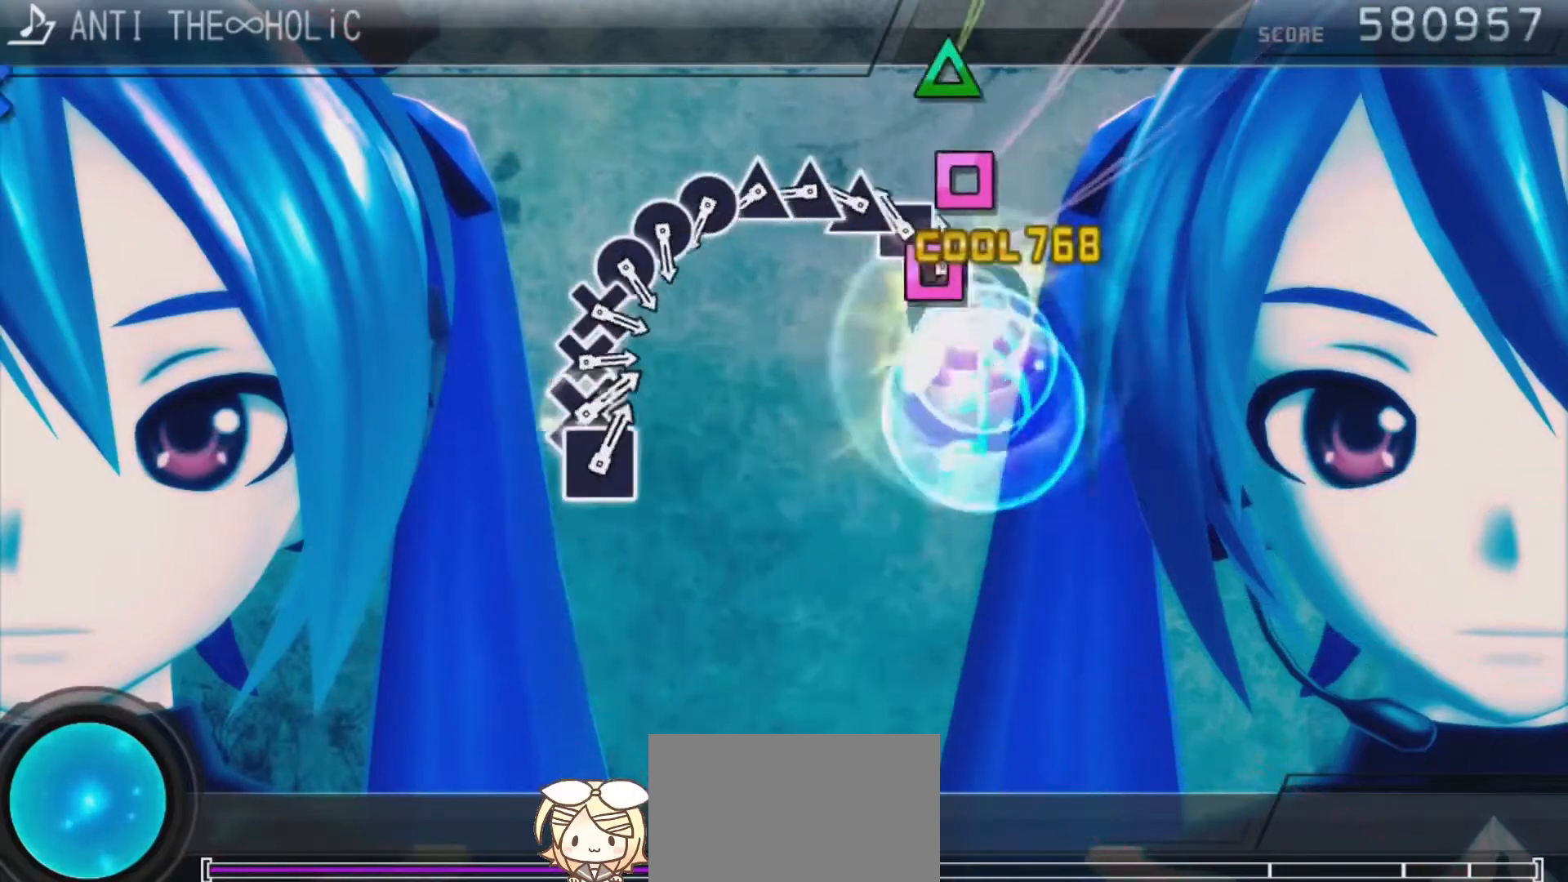
{"buttons": ["DPAD_UP"], "left_stick": "center", "right_stick": "center", "events": [[33, "DPAD_LEFT", "down"], [33, "SQUARE", "up"], [167, "DPAD_LEFT", "up"], [167, "SQUARE", "down"], [267, "DPAD_UP", "down"], [267, "SQUARE", "up"], [400, "DPAD_UP", "up"], [400, "TRIANGLE", "down"], [500, "DPAD_UP", "down"], [500, "TRIANGLE", "up"]]}
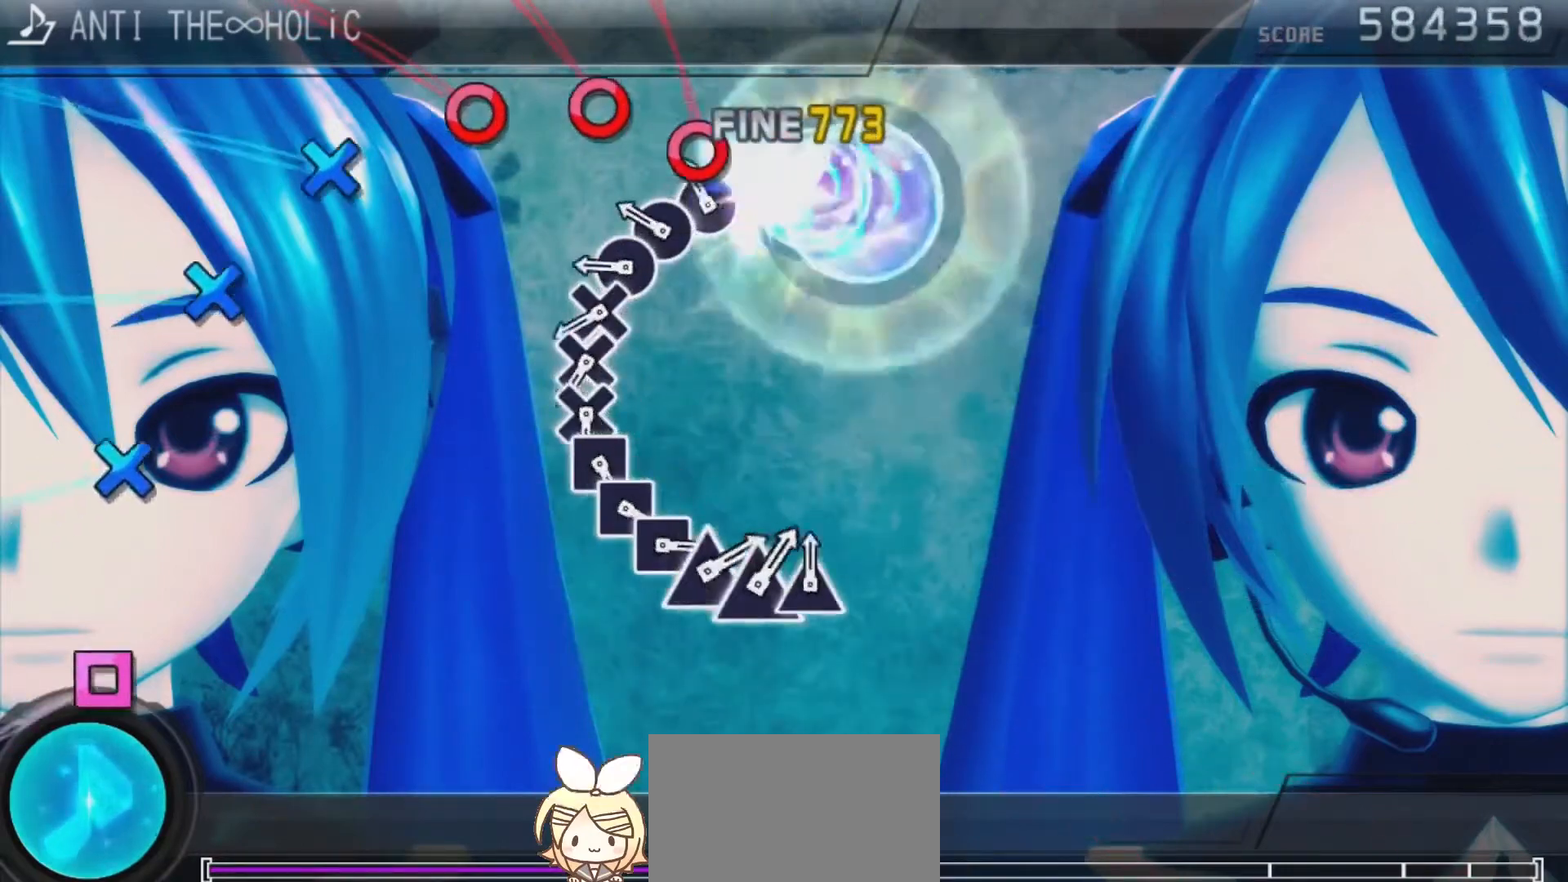
{"buttons": ["DPAD_DOWN"], "left_stick": "center", "right_stick": "center", "events": [[100, "DPAD_UP", "up"], [133, "CIRCLE", "down"], [233, "CIRCLE", "up"], [233, "DPAD_RIGHT", "down"], [333, "CIRCLE", "down"], [333, "DPAD_RIGHT", "up"], [467, "CIRCLE", "up"], [467, "DPAD_DOWN", "down"]]}
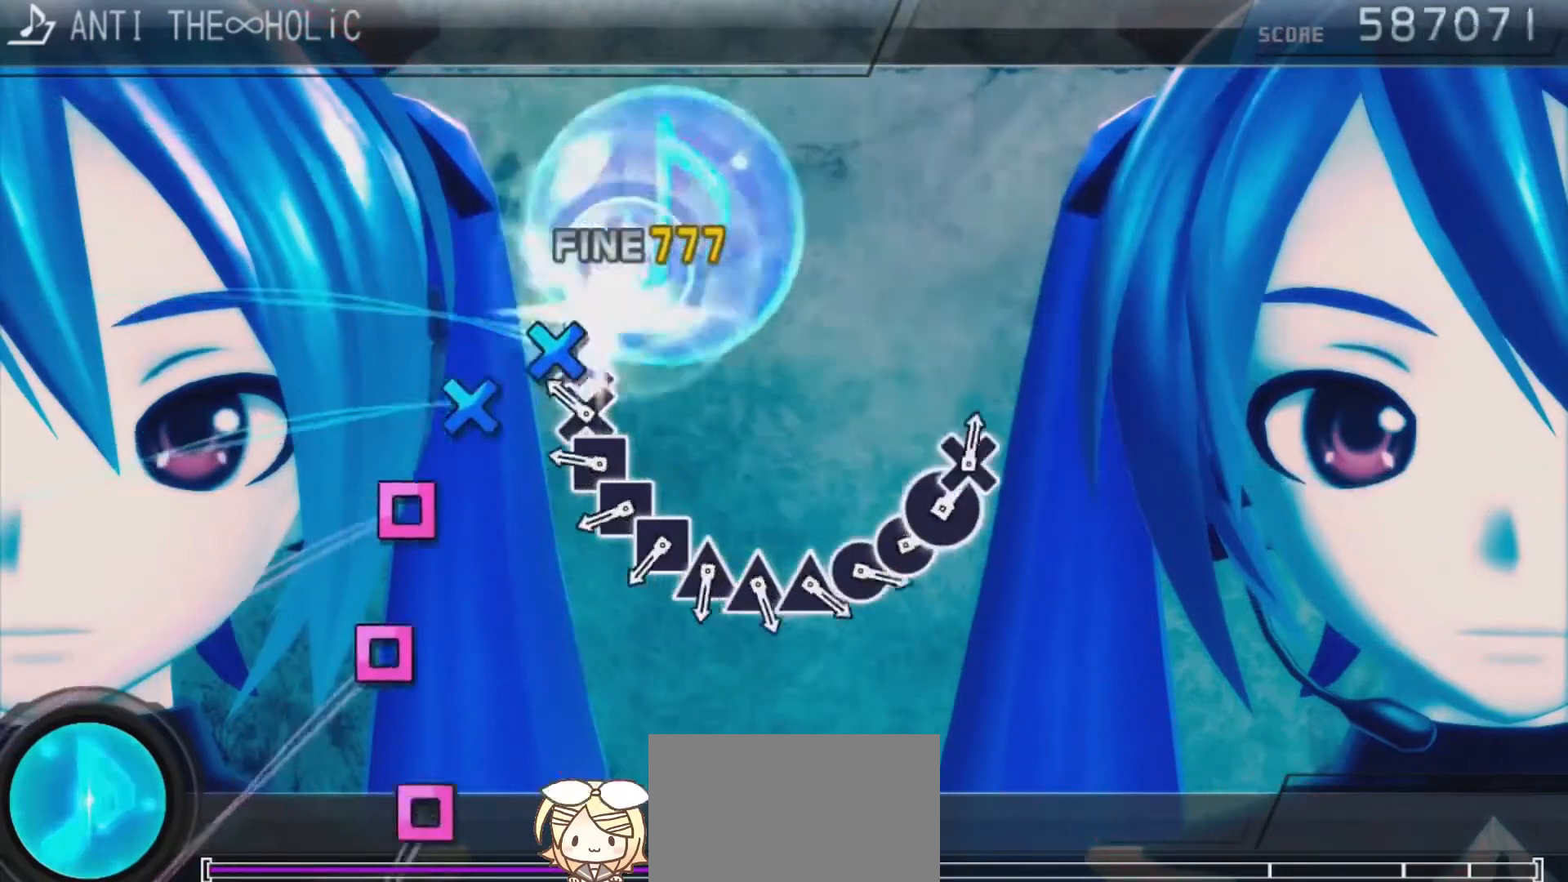
{"buttons": ["DPAD_LEFT"], "left_stick": "center", "right_stick": "center", "events": [[67, "DPAD_DOWN", "up"], [100, "CROSS", "down"], [200, "DPAD_DOWN", "down"], [233, "CROSS", "up"], [300, "DPAD_DOWN", "up"], [333, "SQUARE", "down"], [467, "DPAD_LEFT", "down"], [467, "SQUARE", "up"]]}
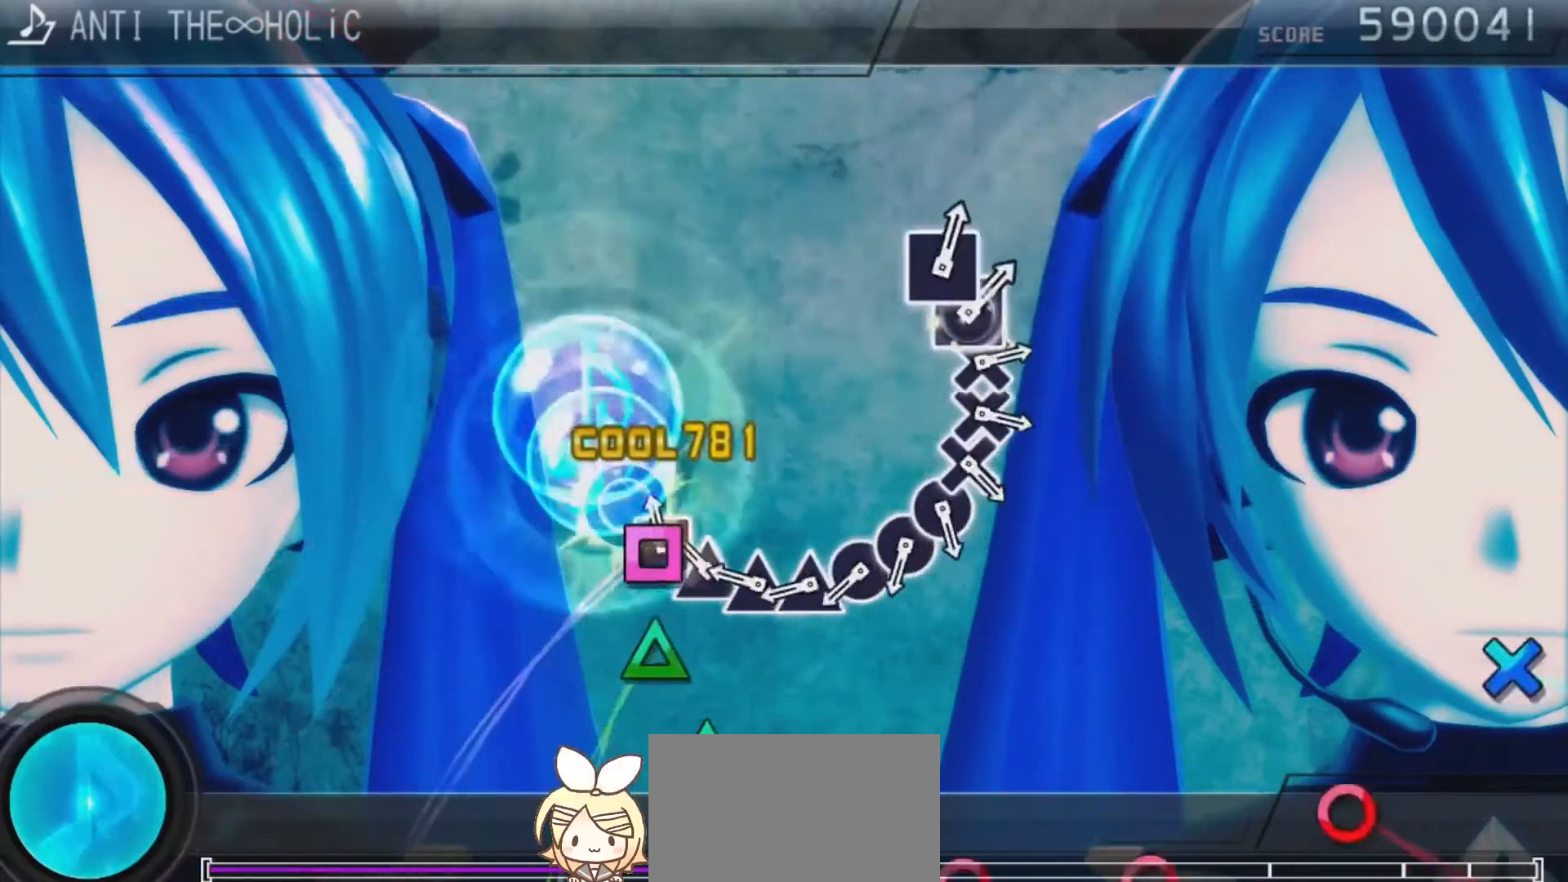
{"buttons": ["DPAD_UP"], "left_stick": "center", "right_stick": "center", "events": [[67, "SQUARE", "down"], [100, "DPAD_LEFT", "up"], [200, "DPAD_UP", "down"], [200, "SQUARE", "up"], [300, "DPAD_UP", "up"], [300, "TRIANGLE", "down"], [433, "DPAD_UP", "down"], [433, "TRIANGLE", "up"]]}
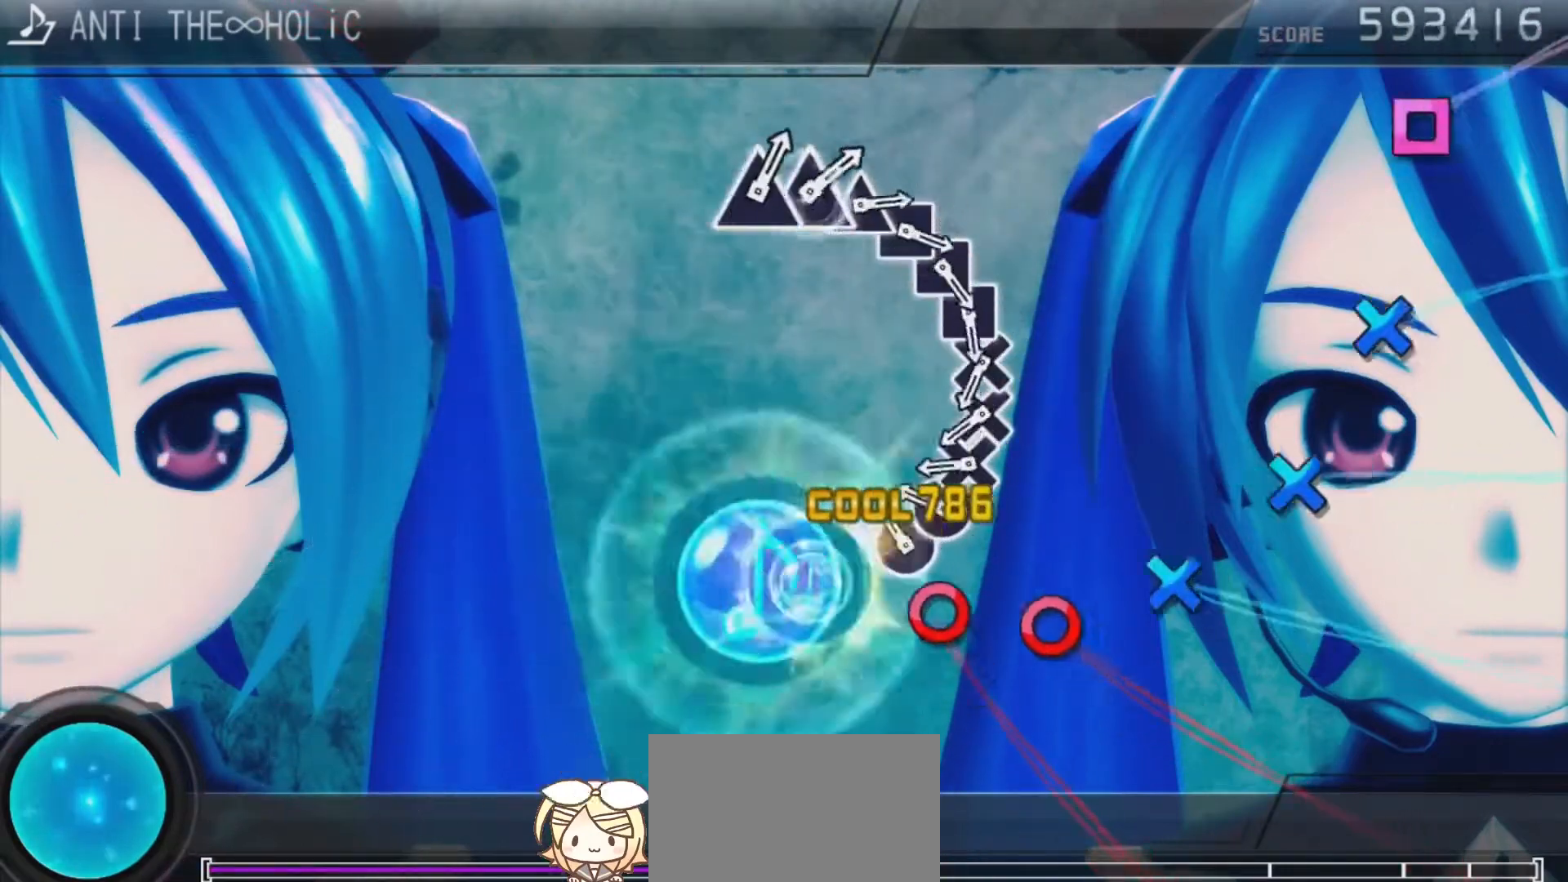
{"buttons": ["CROSS"], "left_stick": "center", "right_stick": "center", "events": [[33, "CIRCLE", "down"], [33, "DPAD_UP", "up"], [133, "DPAD_RIGHT", "down"], [167, "CIRCLE", "up"], [267, "CIRCLE", "down"], [267, "DPAD_RIGHT", "up"], [400, "CIRCLE", "up"], [400, "DPAD_DOWN", "down"], [500, "CROSS", "down"], [500, "DPAD_DOWN", "up"]]}
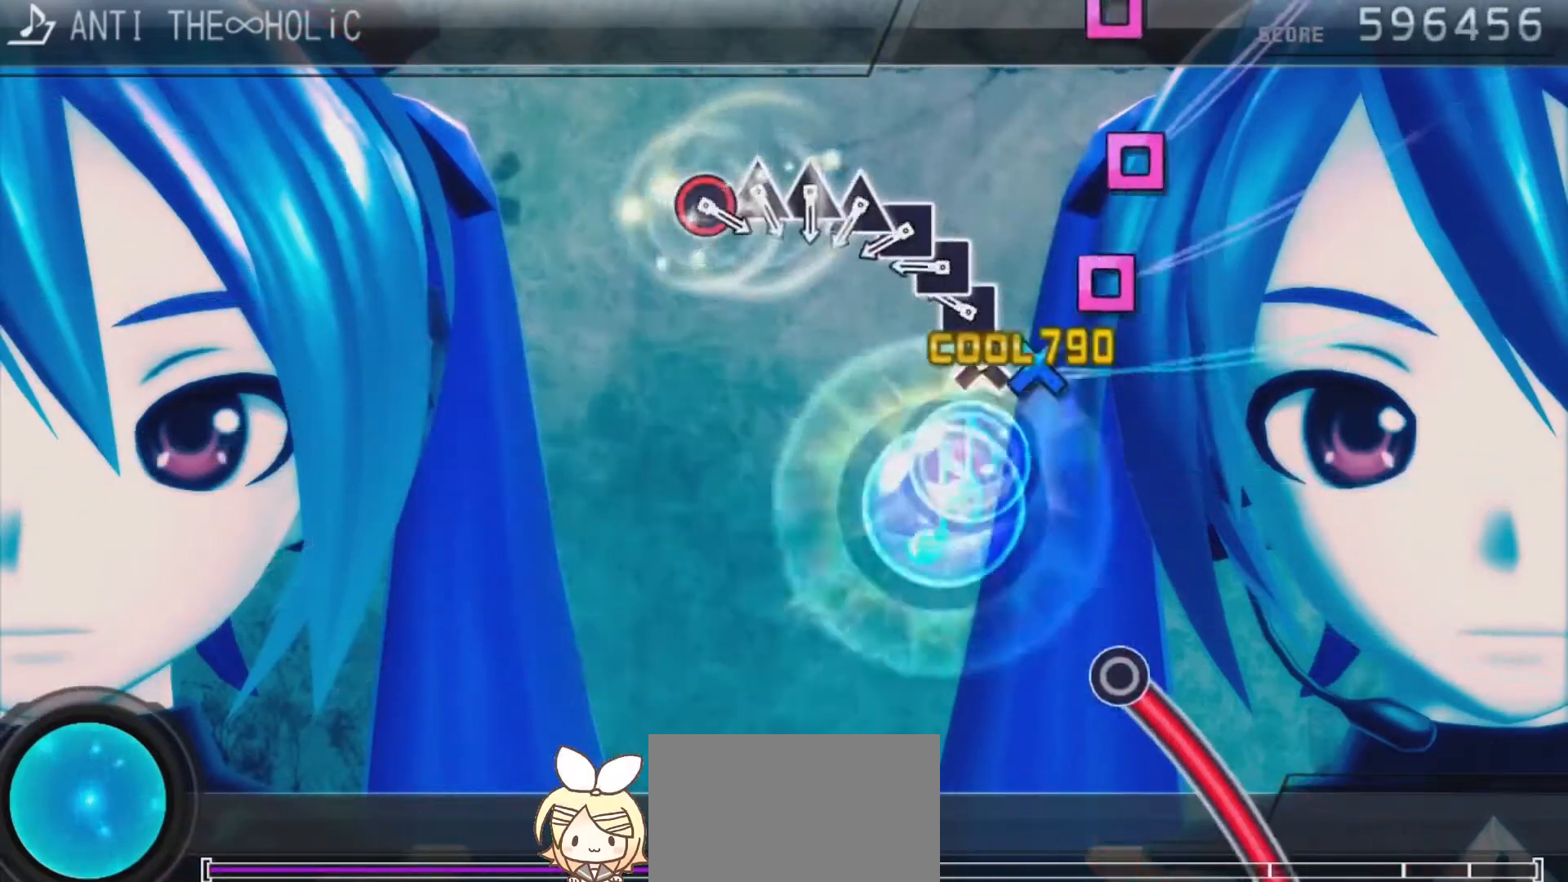
{"buttons": ["SQUARE"], "left_stick": "center", "right_stick": "center", "events": [[133, "CROSS", "up"], [133, "DPAD_DOWN", "down"], [233, "DPAD_DOWN", "up"], [233, "SQUARE", "down"], [367, "DPAD_LEFT", "down"], [400, "SQUARE", "up"], [500, "DPAD_LEFT", "up"], [500, "SQUARE", "down"]]}
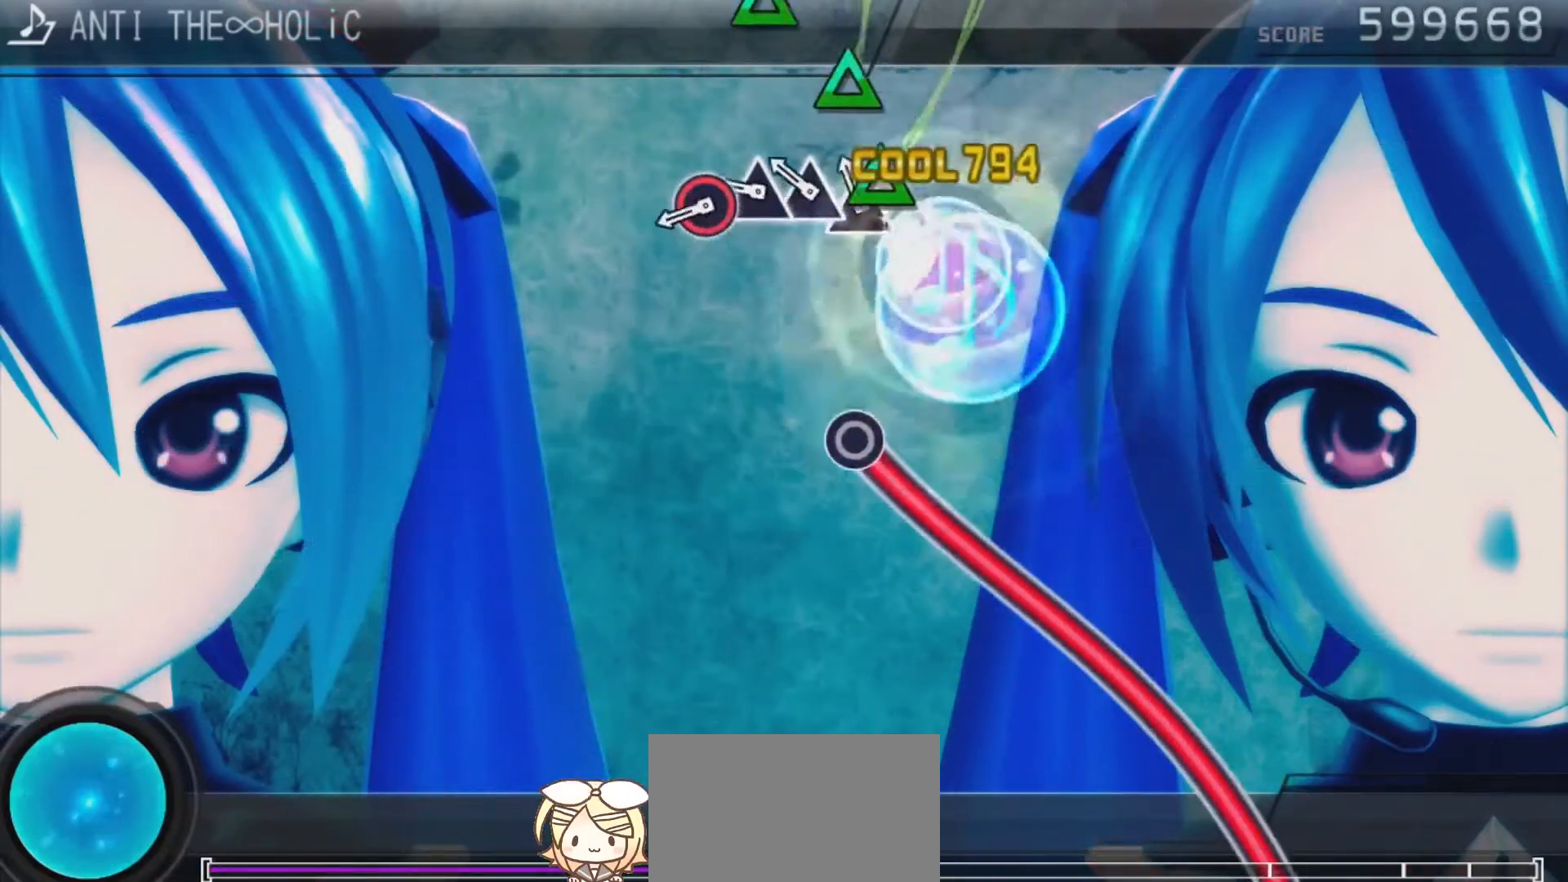
{"buttons": ["CIRCLE"], "left_stick": "center", "right_stick": "center", "events": [[100, "DPAD_UP", "down"], [100, "SQUARE", "up"], [200, "DPAD_UP", "up"], [233, "TRIANGLE", "down"], [333, "DPAD_UP", "down"], [367, "TRIANGLE", "up"], [467, "CIRCLE", "down"], [467, "DPAD_UP", "up"]]}
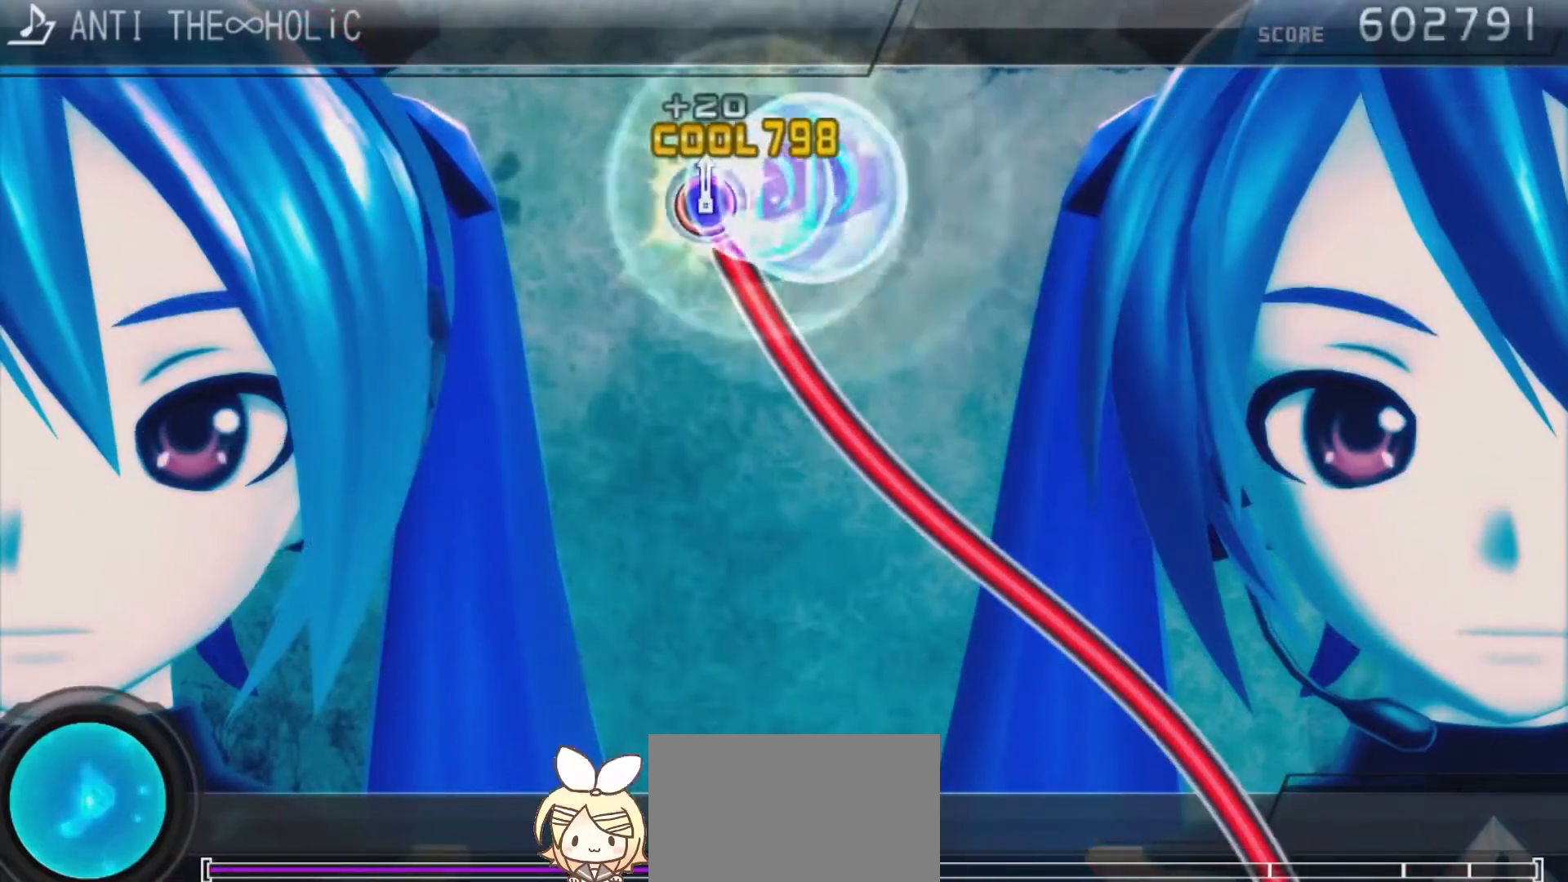
{"buttons": ["CIRCLE"], "left_stick": "center", "right_stick": "center", "events": [[267, "DPAD_UP", "down"], [433, "DPAD_UP", "up"]]}
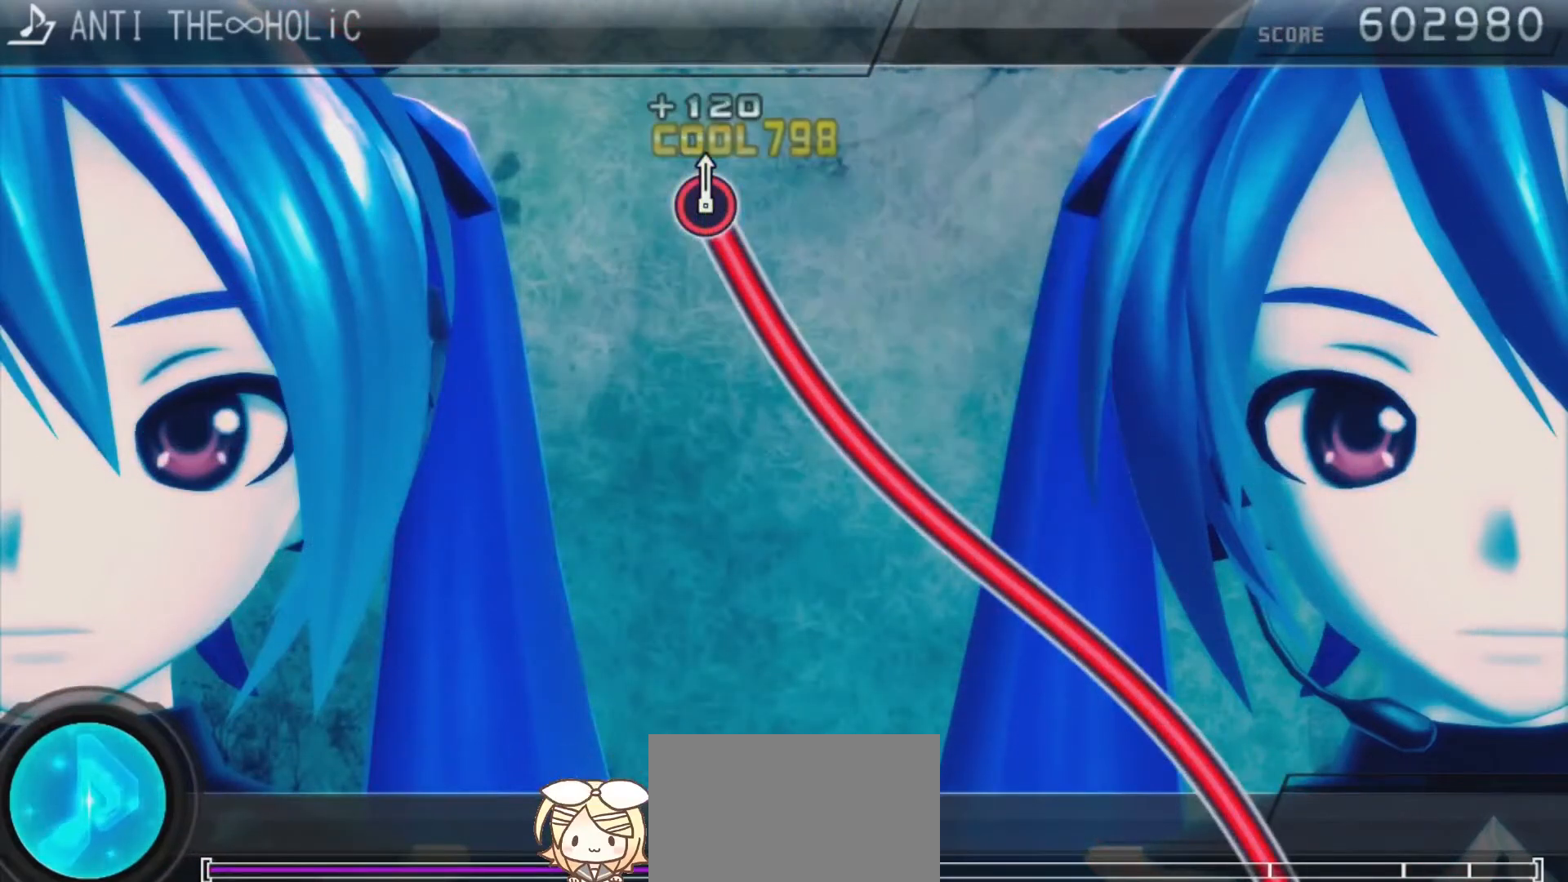
{"buttons": ["CIRCLE", "DPAD_UP"], "left_stick": "center", "right_stick": "center", "events": [[467, "DPAD_UP", "down"]]}
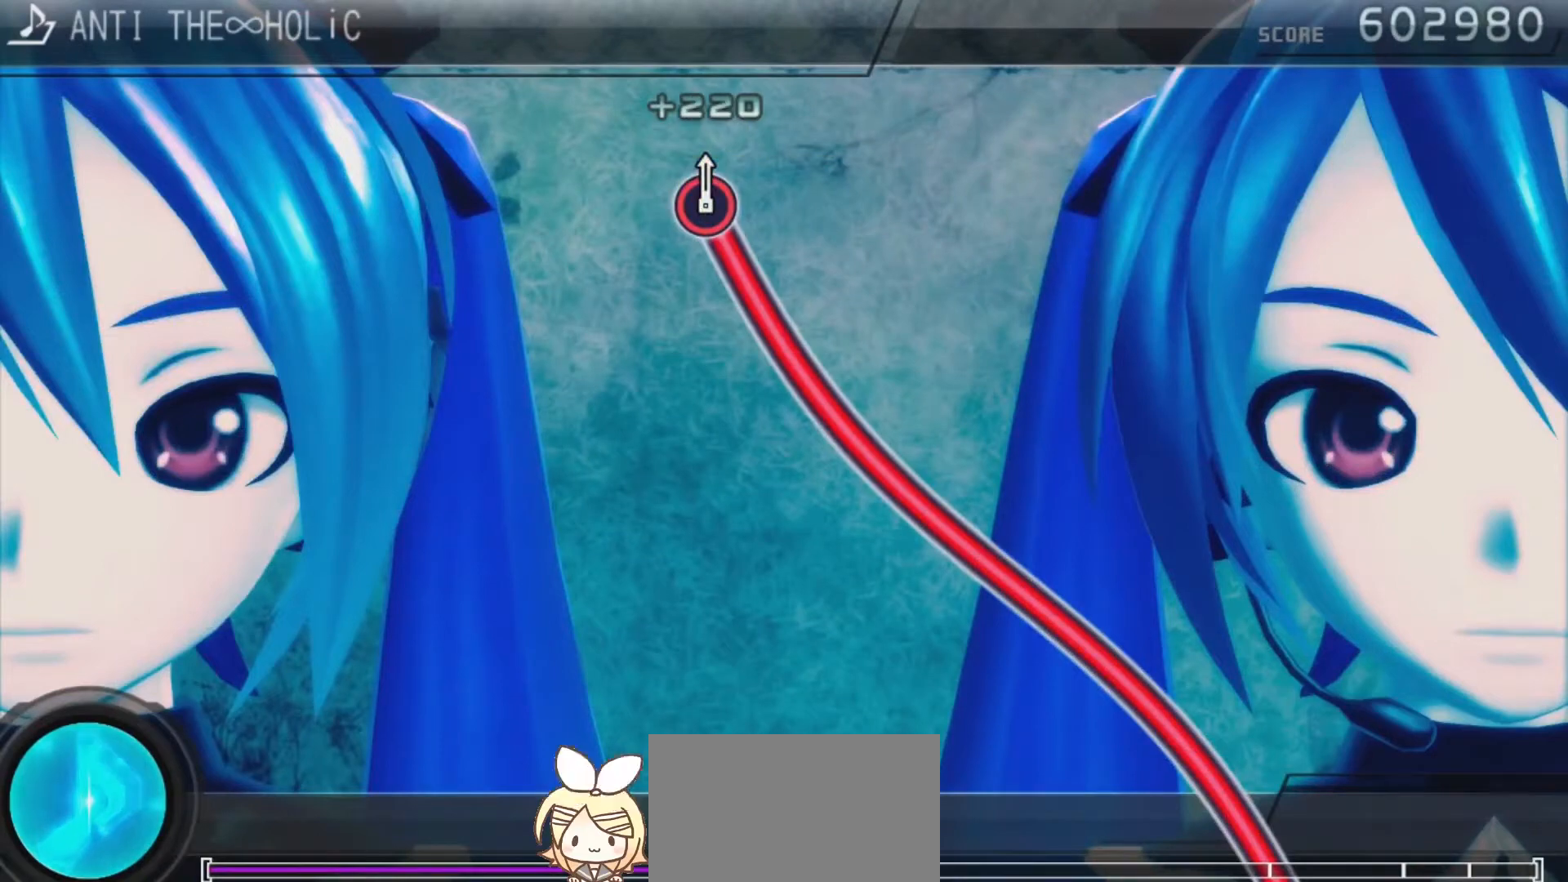
{"buttons": ["CIRCLE"], "left_stick": "center", "right_stick": "center", "events": [[100, "DPAD_UP", "up"]]}
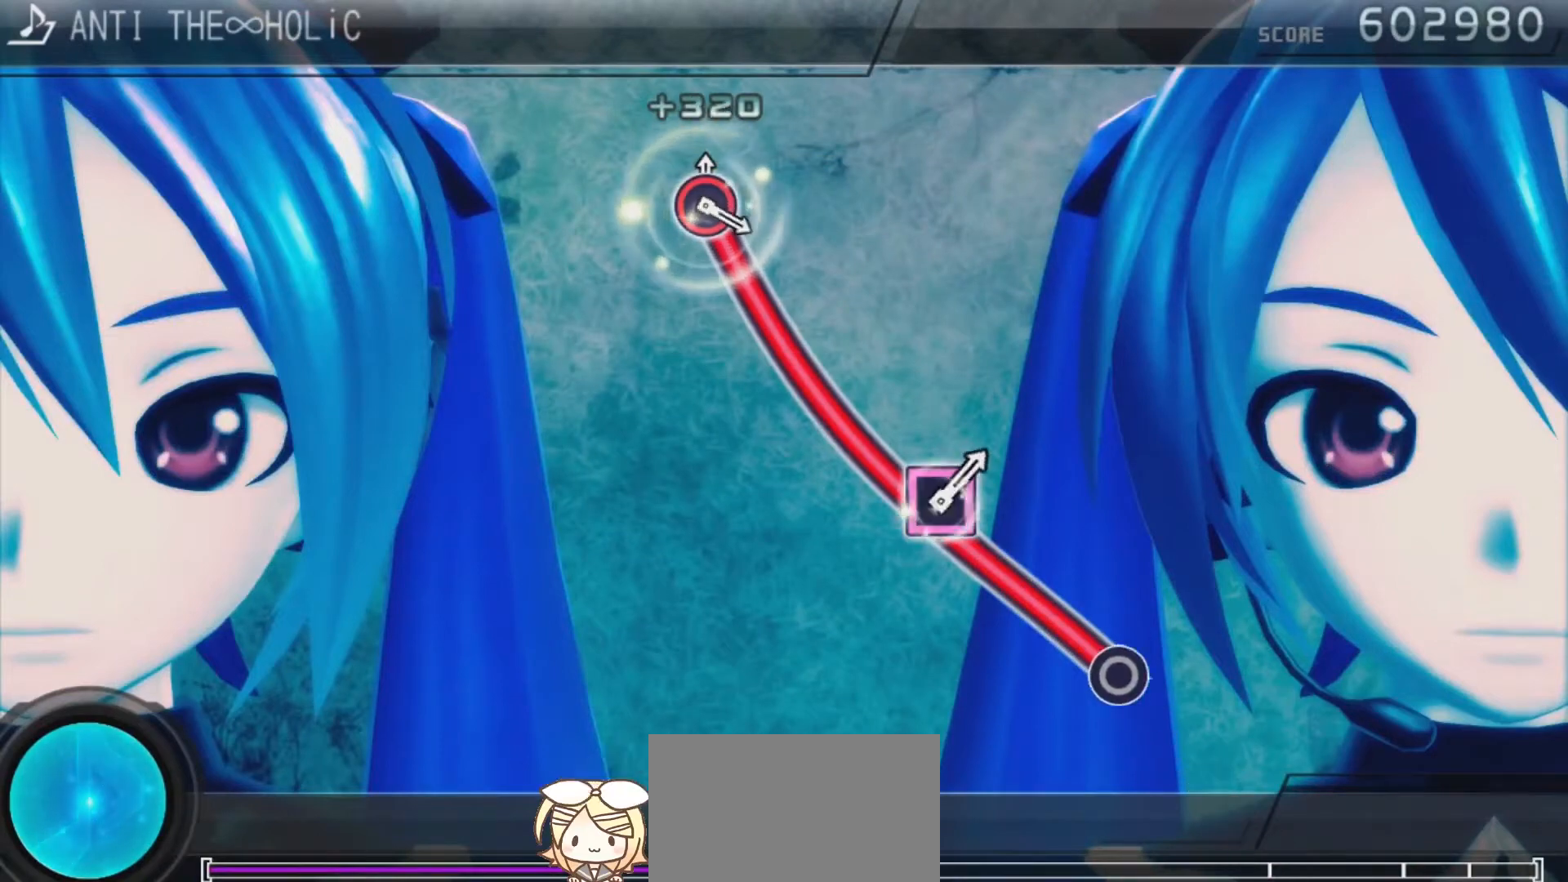
{"buttons": ["CIRCLE"], "left_stick": "center", "right_stick": "center", "events": [[200, "DPAD_UP", "down"], [333, "DPAD_UP", "up"]]}
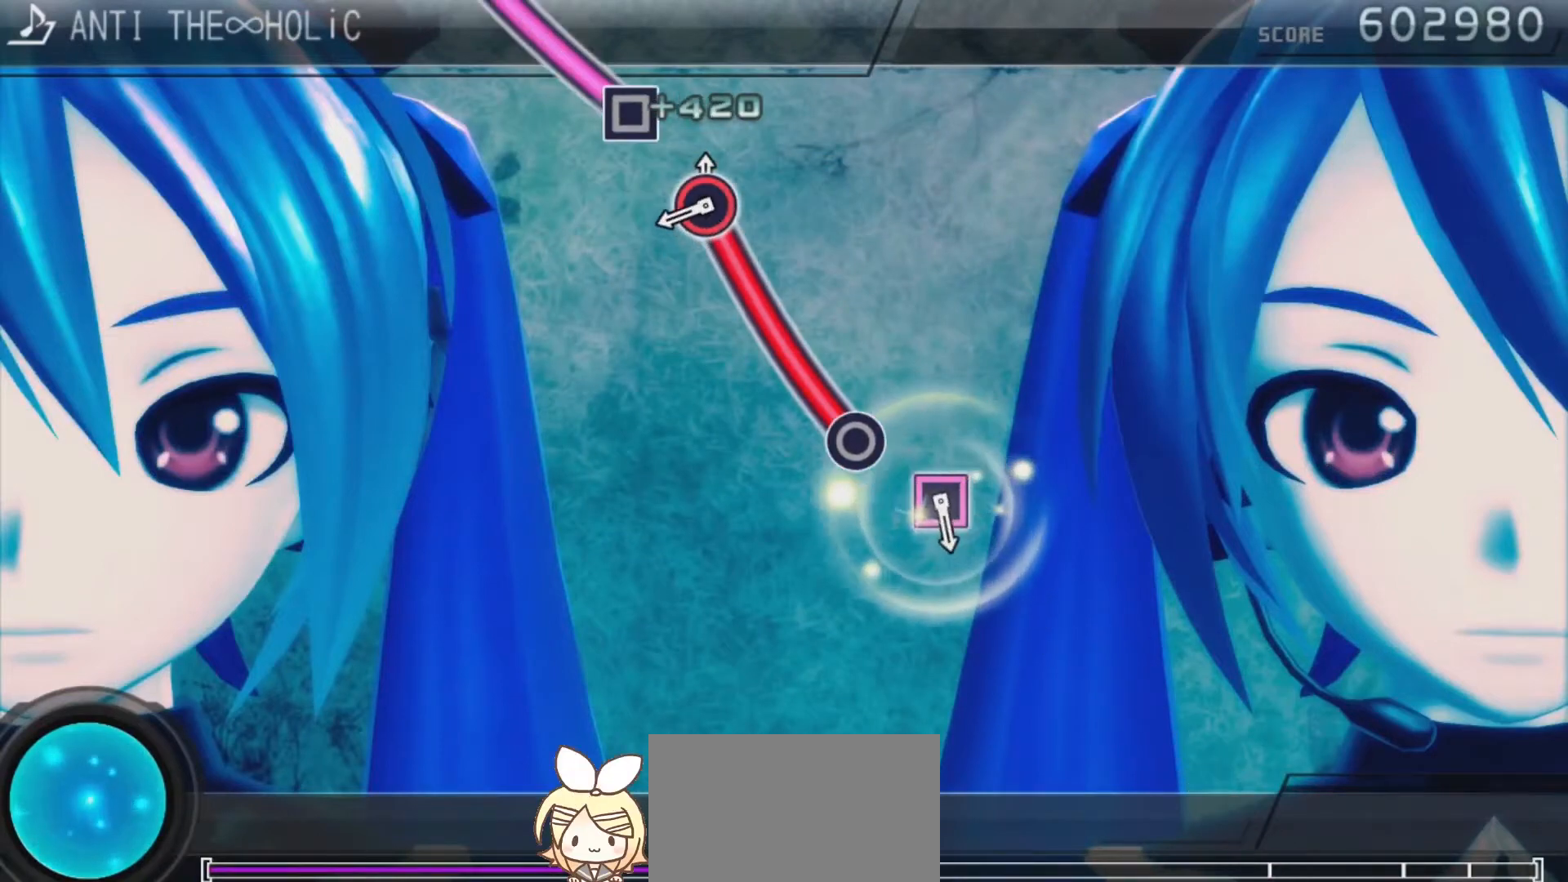
{"buttons": [], "left_stick": "center", "right_stick": "center", "events": [[400, "CIRCLE", "up"]]}
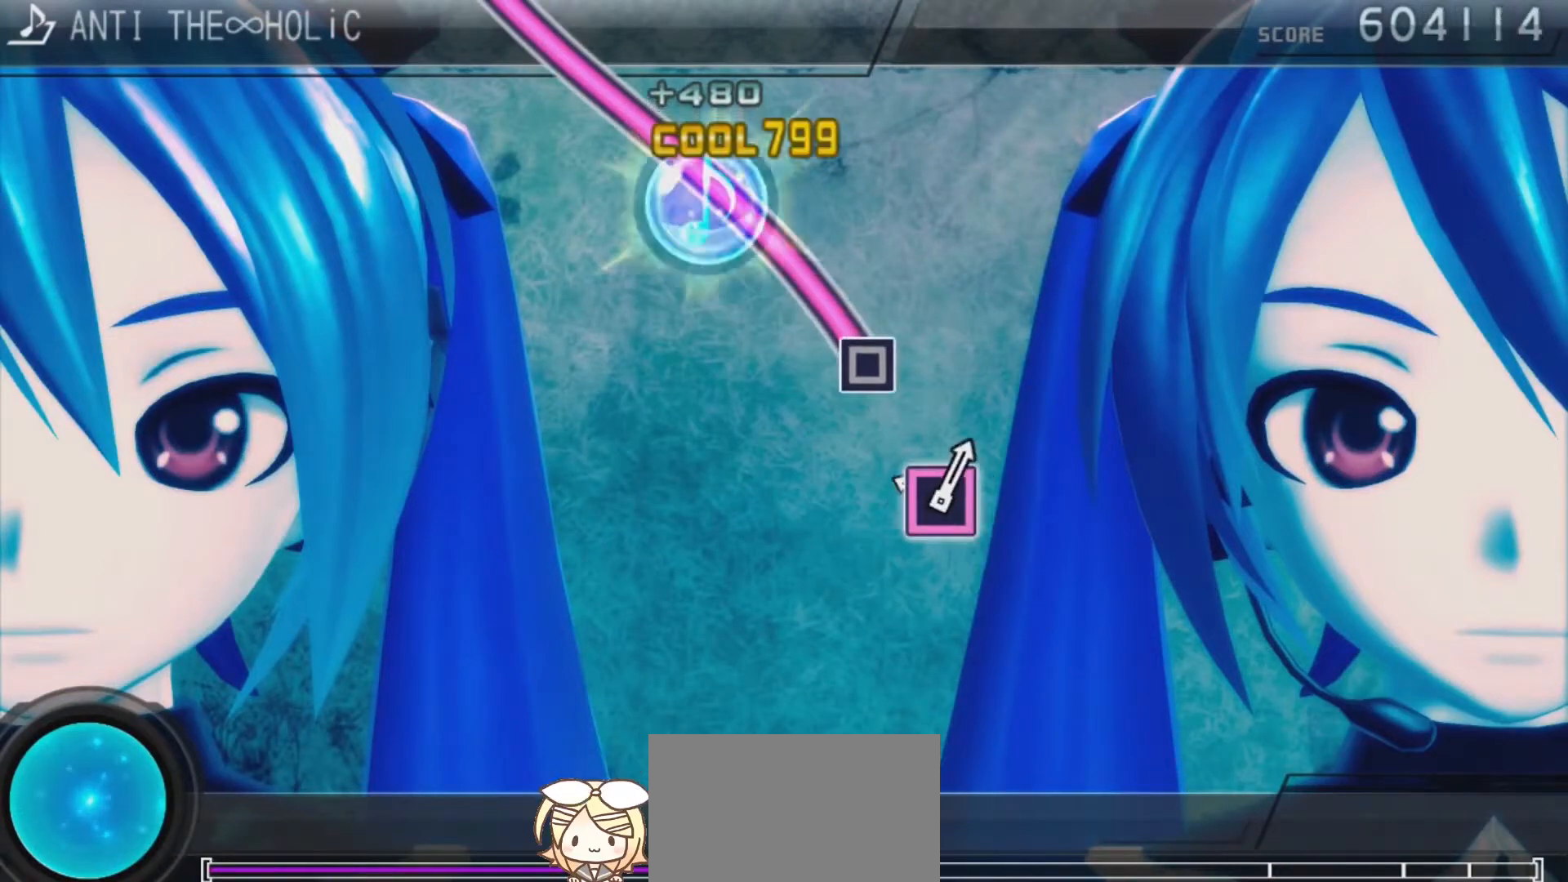
{"buttons": ["SQUARE"], "left_stick": "center", "right_stick": "center", "events": [[233, "SQUARE", "down"]]}
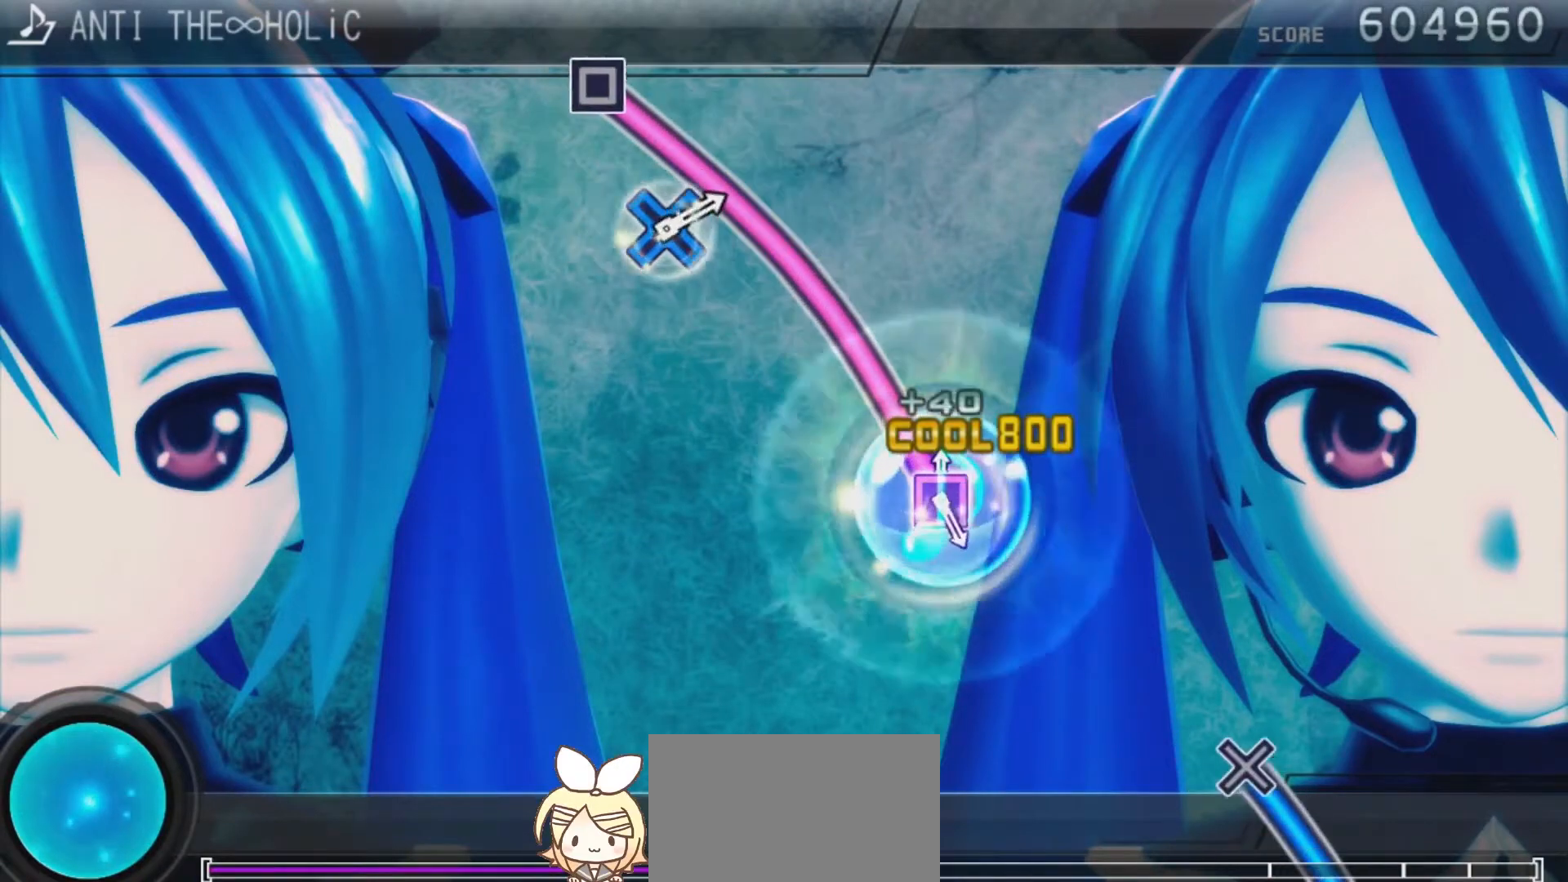
{"buttons": ["SQUARE", "DPAD_LEFT"], "left_stick": "center", "right_stick": "center", "events": [[100, "DPAD_UP", "down"], [233, "DPAD_UP", "up"], [467, "DPAD_LEFT", "down"]]}
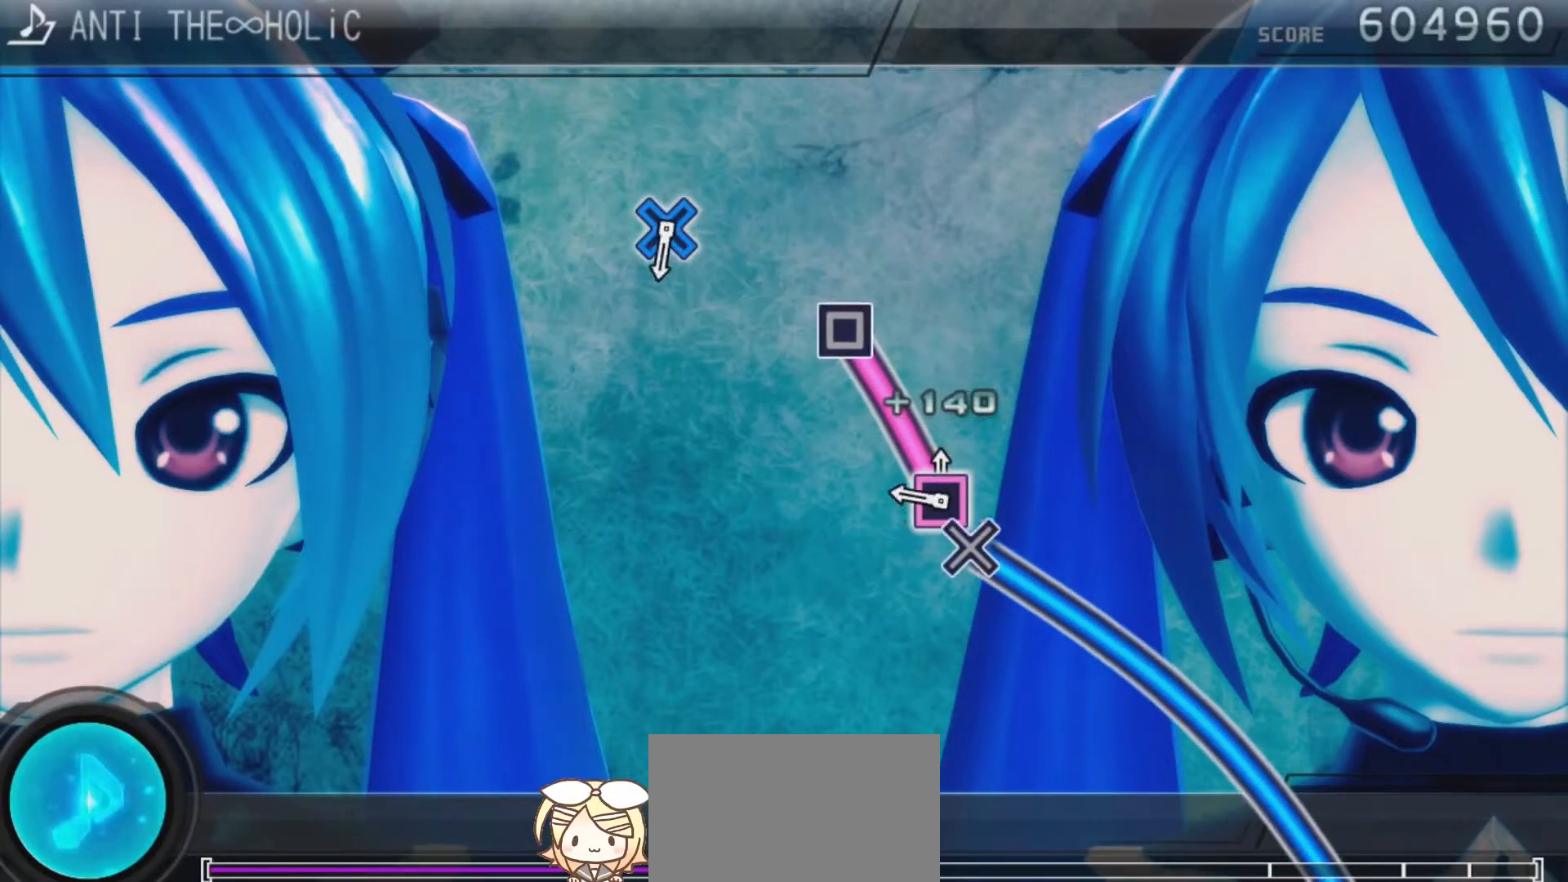
{"buttons": [], "left_stick": "center", "right_stick": "center", "events": [[100, "DPAD_LEFT", "up"], [333, "SQUARE", "up"]]}
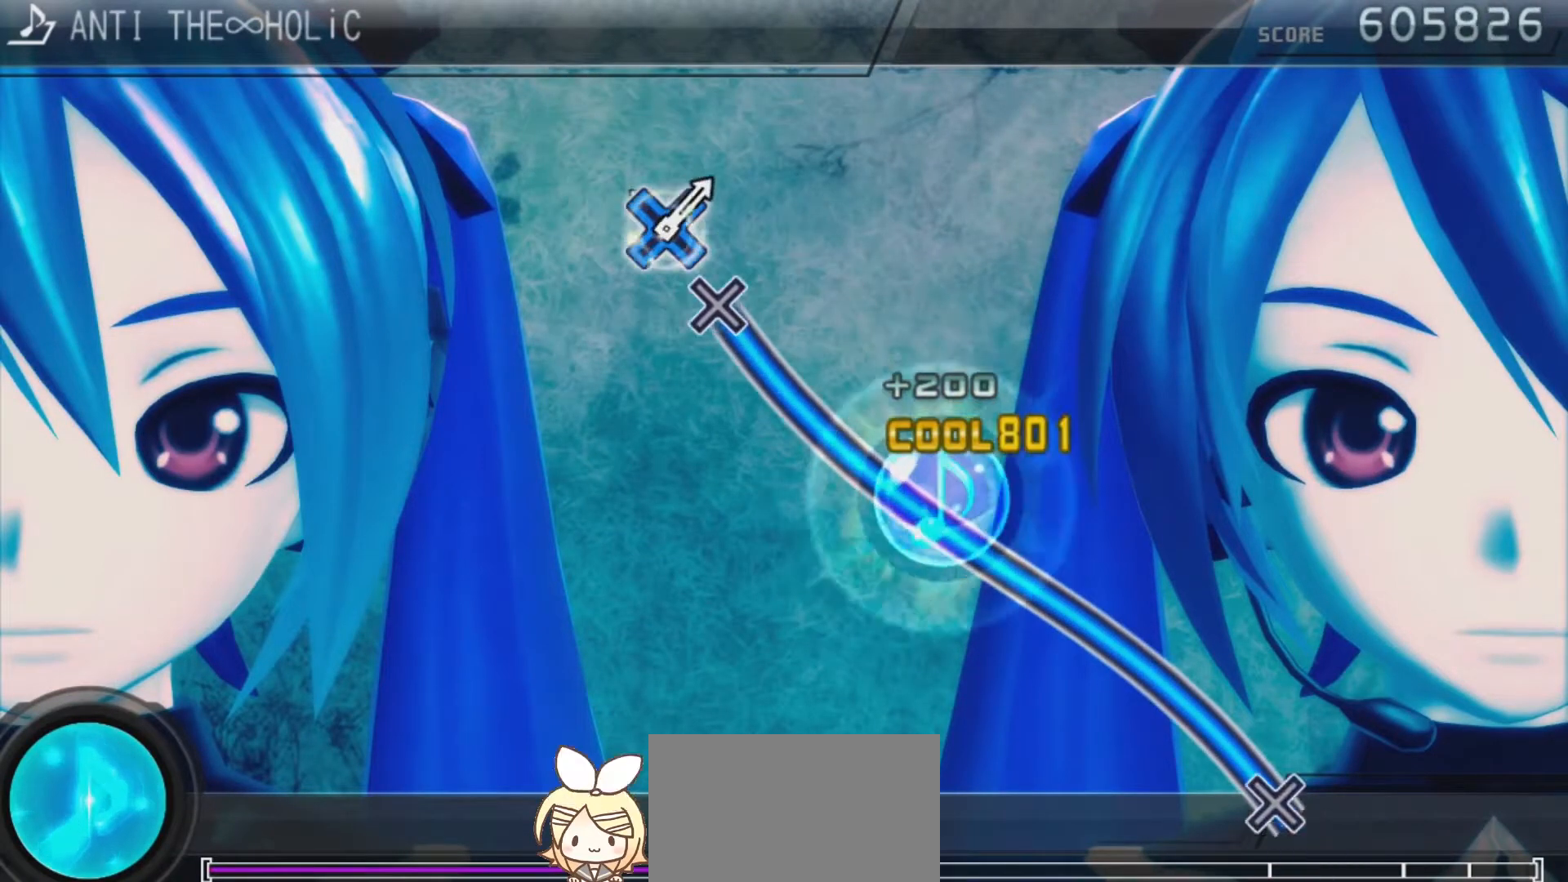
{"buttons": ["CROSS"], "left_stick": "center", "right_stick": "center", "events": [[167, "CROSS", "down"]]}
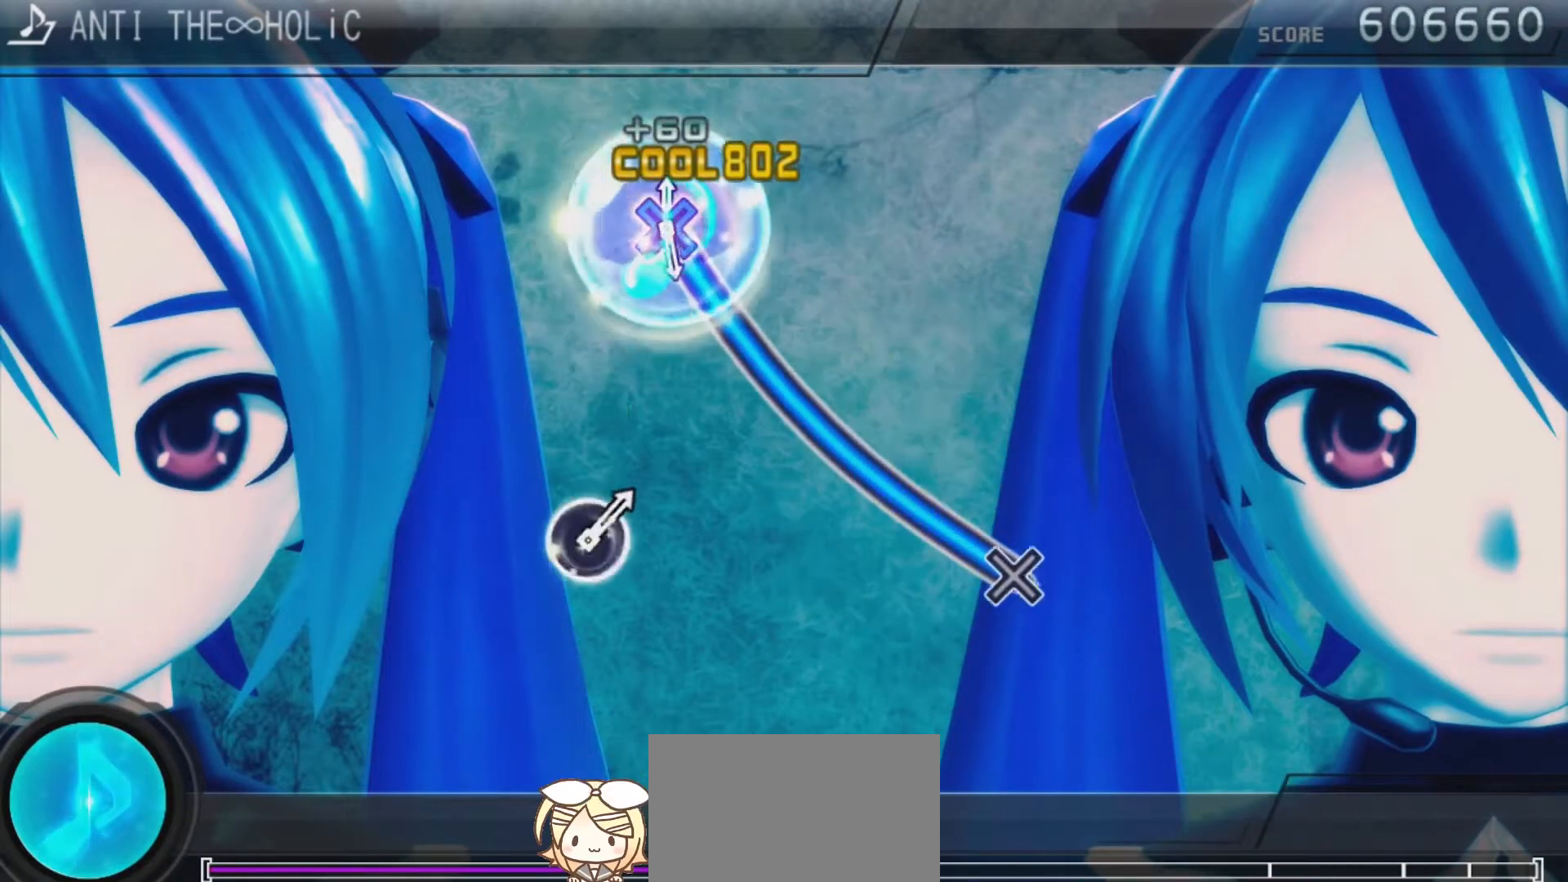
{"buttons": ["CROSS"], "left_stick": "center", "right_stick": "center", "events": [[33, "DPAD_DOWN", "down"], [167, "DPAD_DOWN", "up"], [367, "DPAD_RIGHT", "down"], [500, "DPAD_RIGHT", "up"]]}
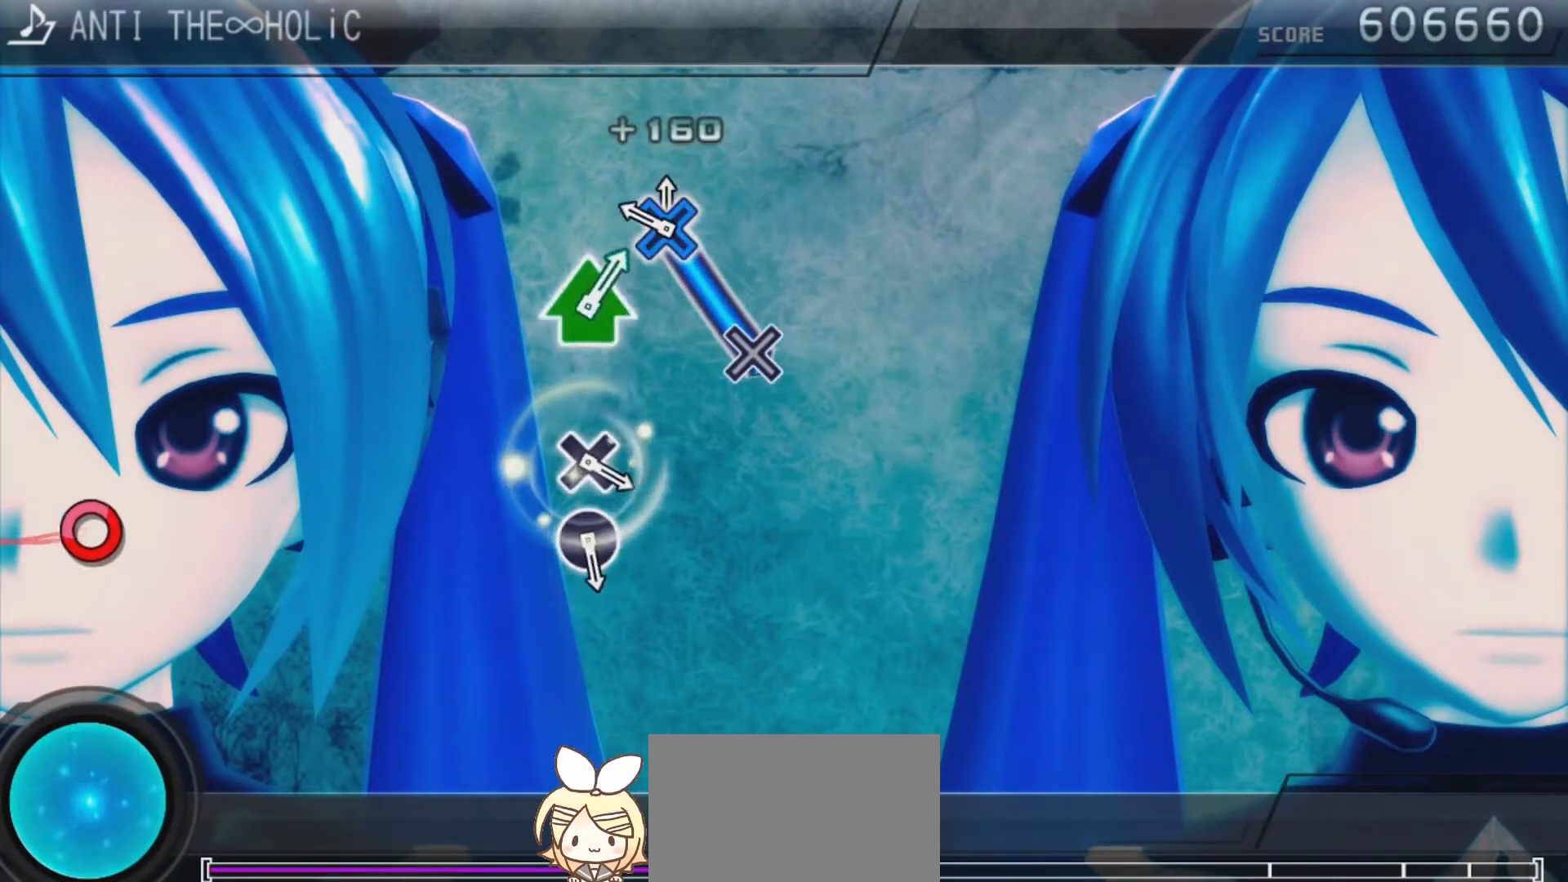
{"buttons": [], "left_stick": "center", "right_stick": "center", "events": [[233, "CROSS", "up"]]}
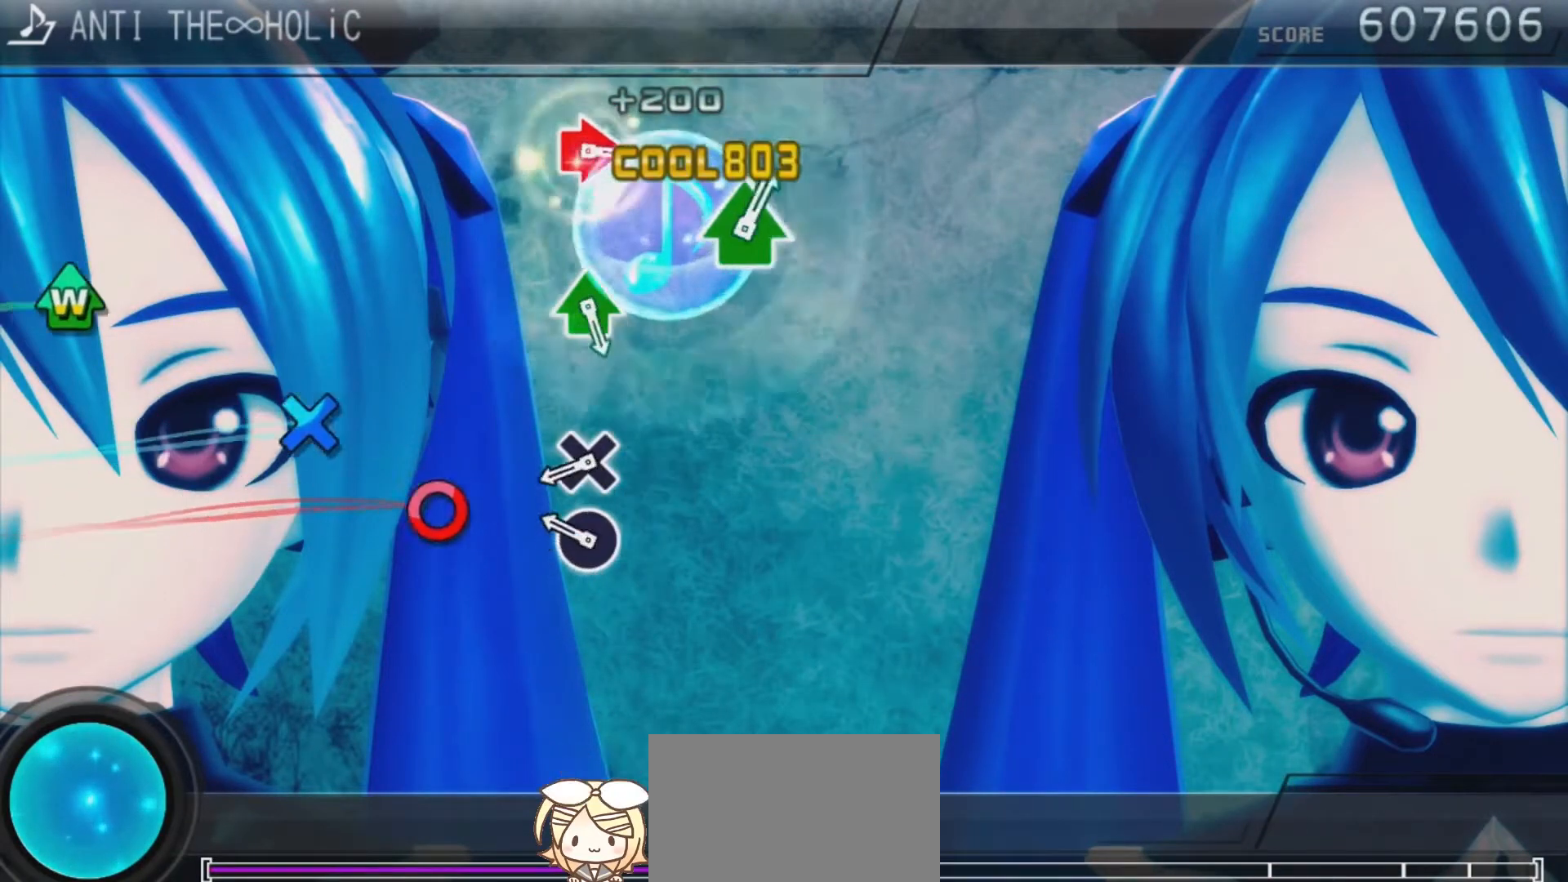
{"buttons": ["CROSS"], "left_stick": "center", "right_stick": "center", "events": [[267, "CIRCLE", "down"], [367, "CIRCLE", "up"], [467, "CROSS", "down"]]}
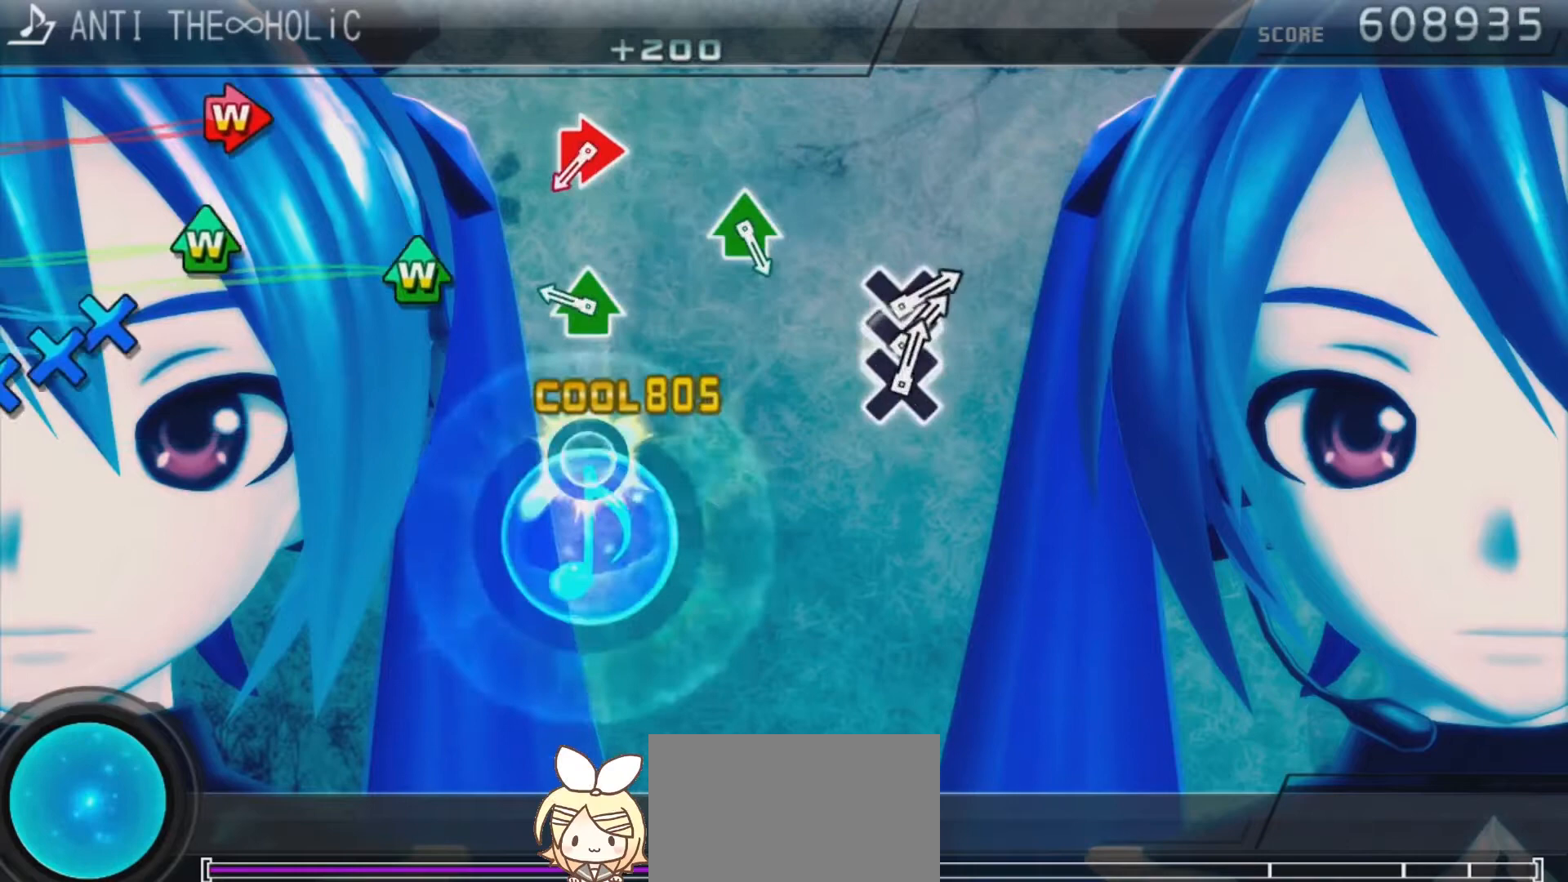
{"buttons": [], "left_stick": "center", "right_stick": "center", "events": [[133, "CROSS", "up"], [300, "DPAD_UP", "down"], [300, "TRIANGLE", "down"], [467, "DPAD_UP", "up"], [467, "TRIANGLE", "up"]]}
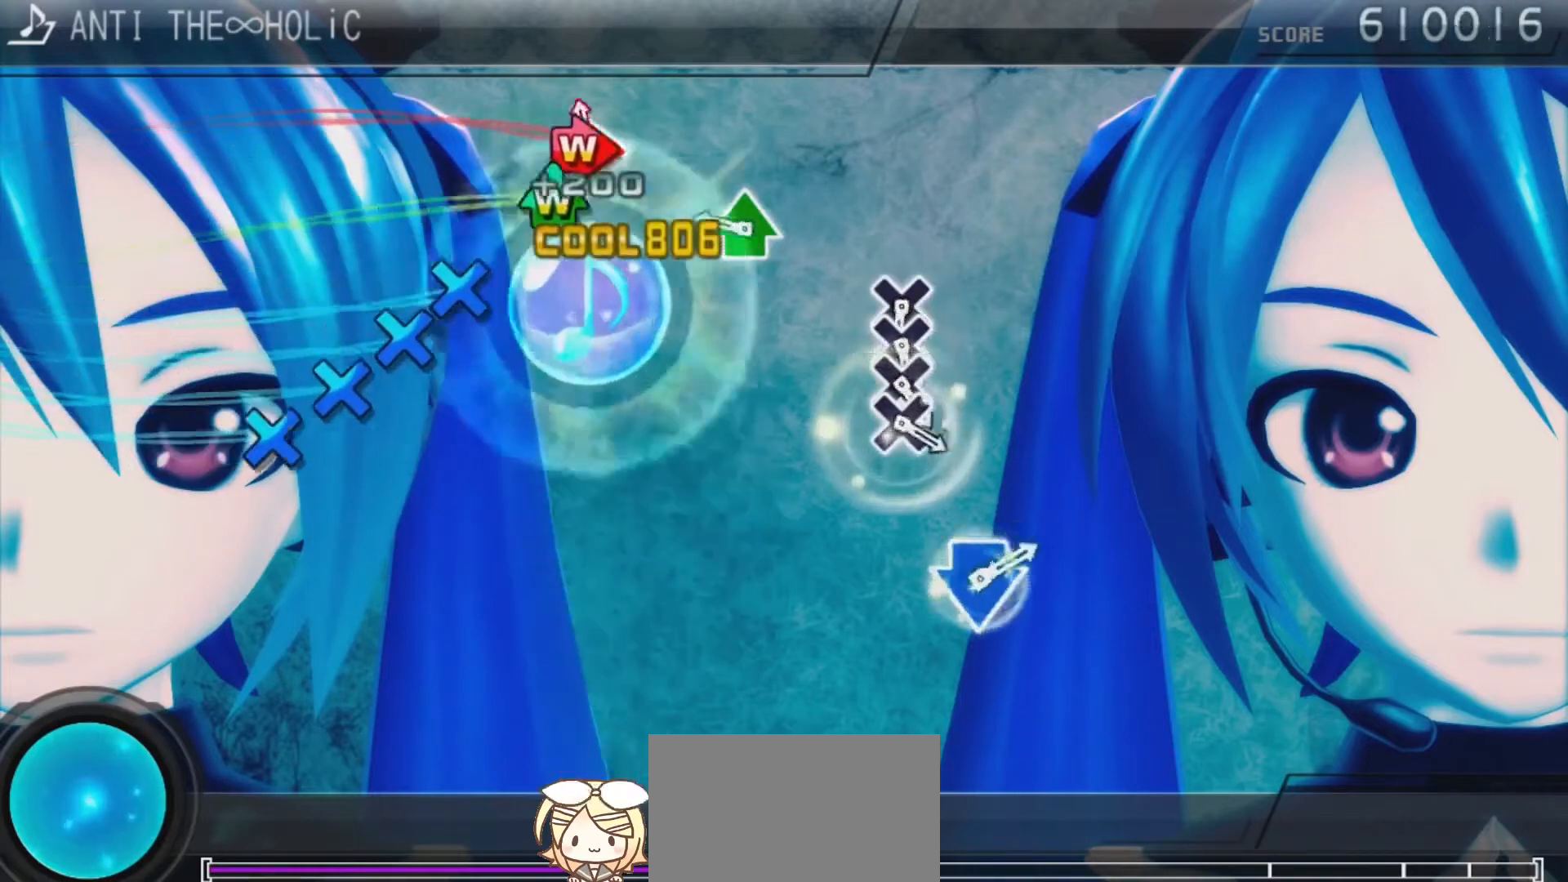
{"buttons": [], "left_stick": "center", "right_stick": "center", "events": [[67, "CIRCLE", "down"], [67, "DPAD_RIGHT", "down"], [200, "DPAD_RIGHT", "up"], [267, "CIRCLE", "up"], [300, "DPAD_UP", "down"], [333, "TRIANGLE", "down"], [467, "DPAD_UP", "up"], [500, "TRIANGLE", "up"]]}
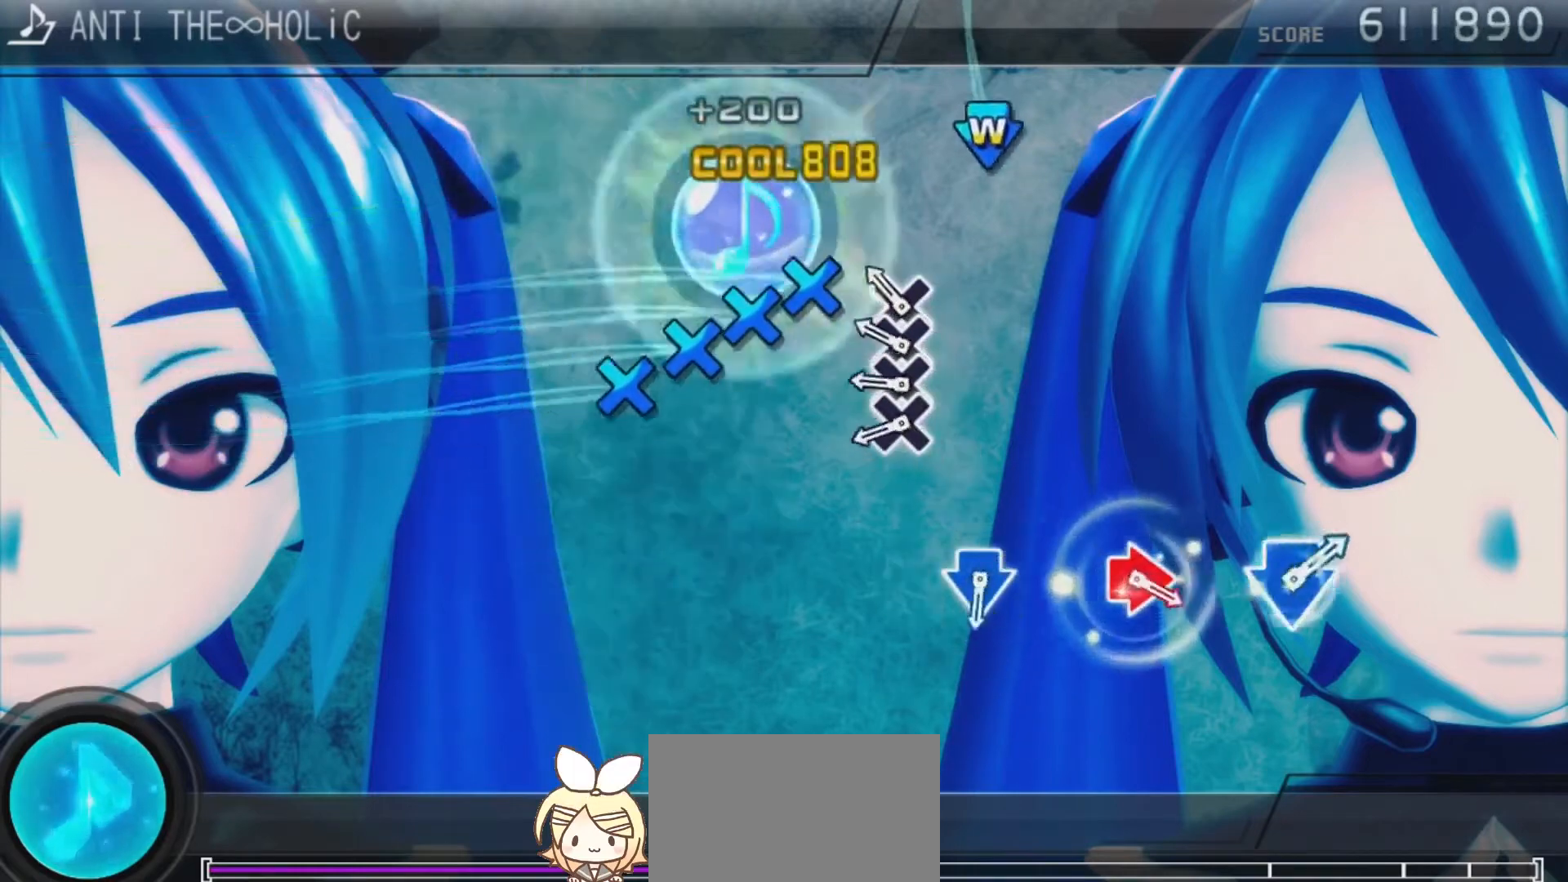
{"buttons": ["CROSS", "DPAD_DOWN"], "left_stick": "center", "right_stick": "center", "events": [[167, "CROSS", "down"], [267, "CROSS", "up"], [267, "DPAD_DOWN", "down"], [367, "CROSS", "down"], [367, "DPAD_DOWN", "up"], [467, "DPAD_DOWN", "down"]]}
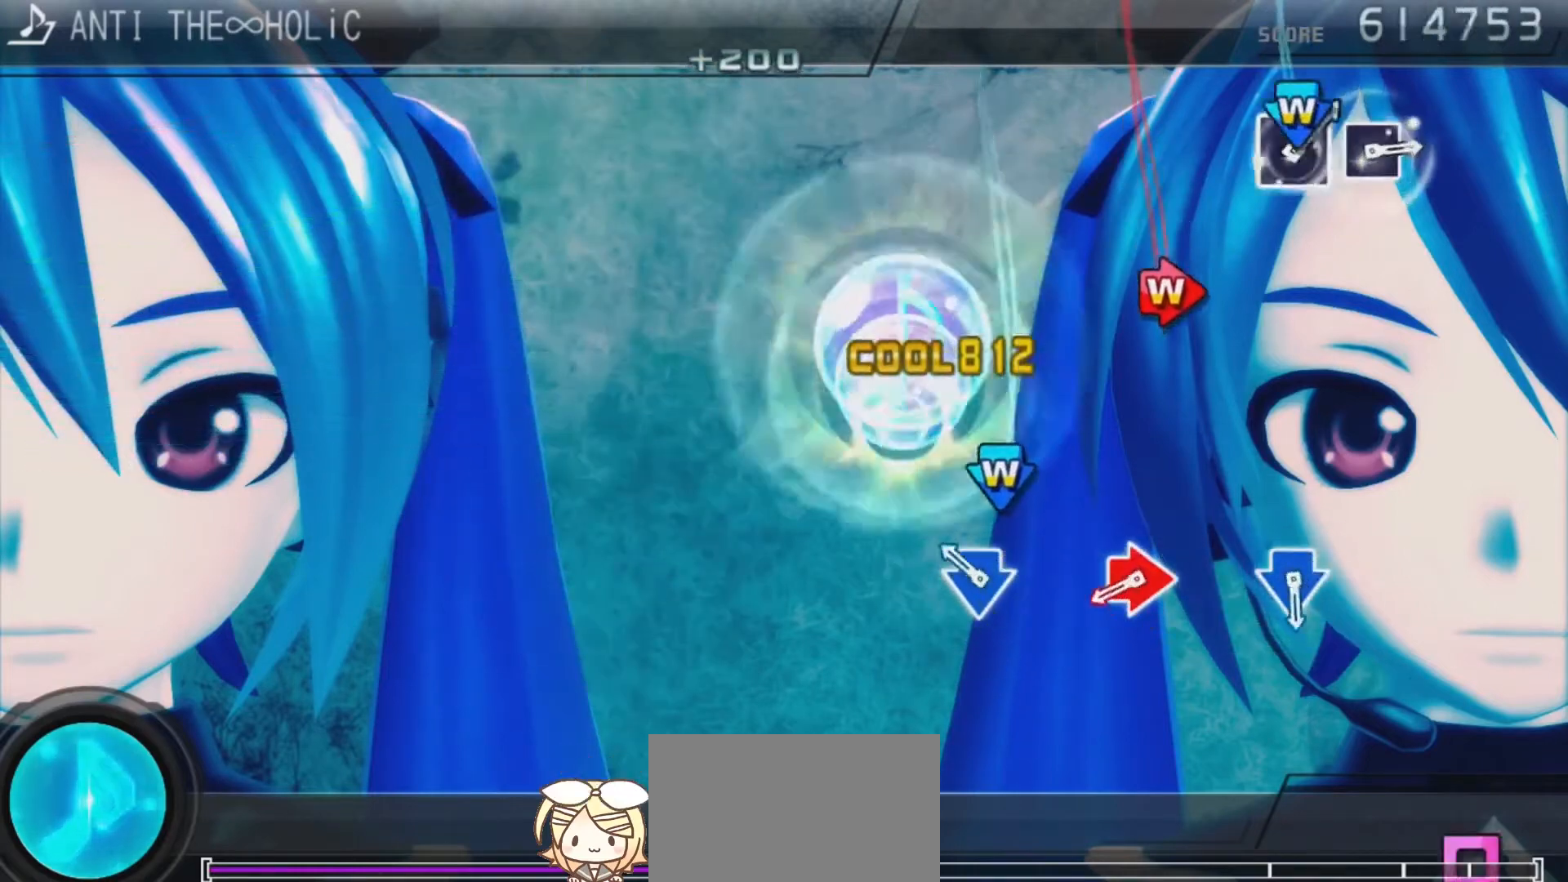
{"buttons": ["CIRCLE", "DPAD_RIGHT"], "left_stick": "center", "right_stick": "center", "events": [[33, "CROSS", "up"], [100, "DPAD_DOWN", "up"], [233, "CROSS", "down"], [233, "DPAD_DOWN", "down"], [367, "DPAD_DOWN", "up"], [400, "CROSS", "up"], [500, "CIRCLE", "down"], [500, "DPAD_RIGHT", "down"]]}
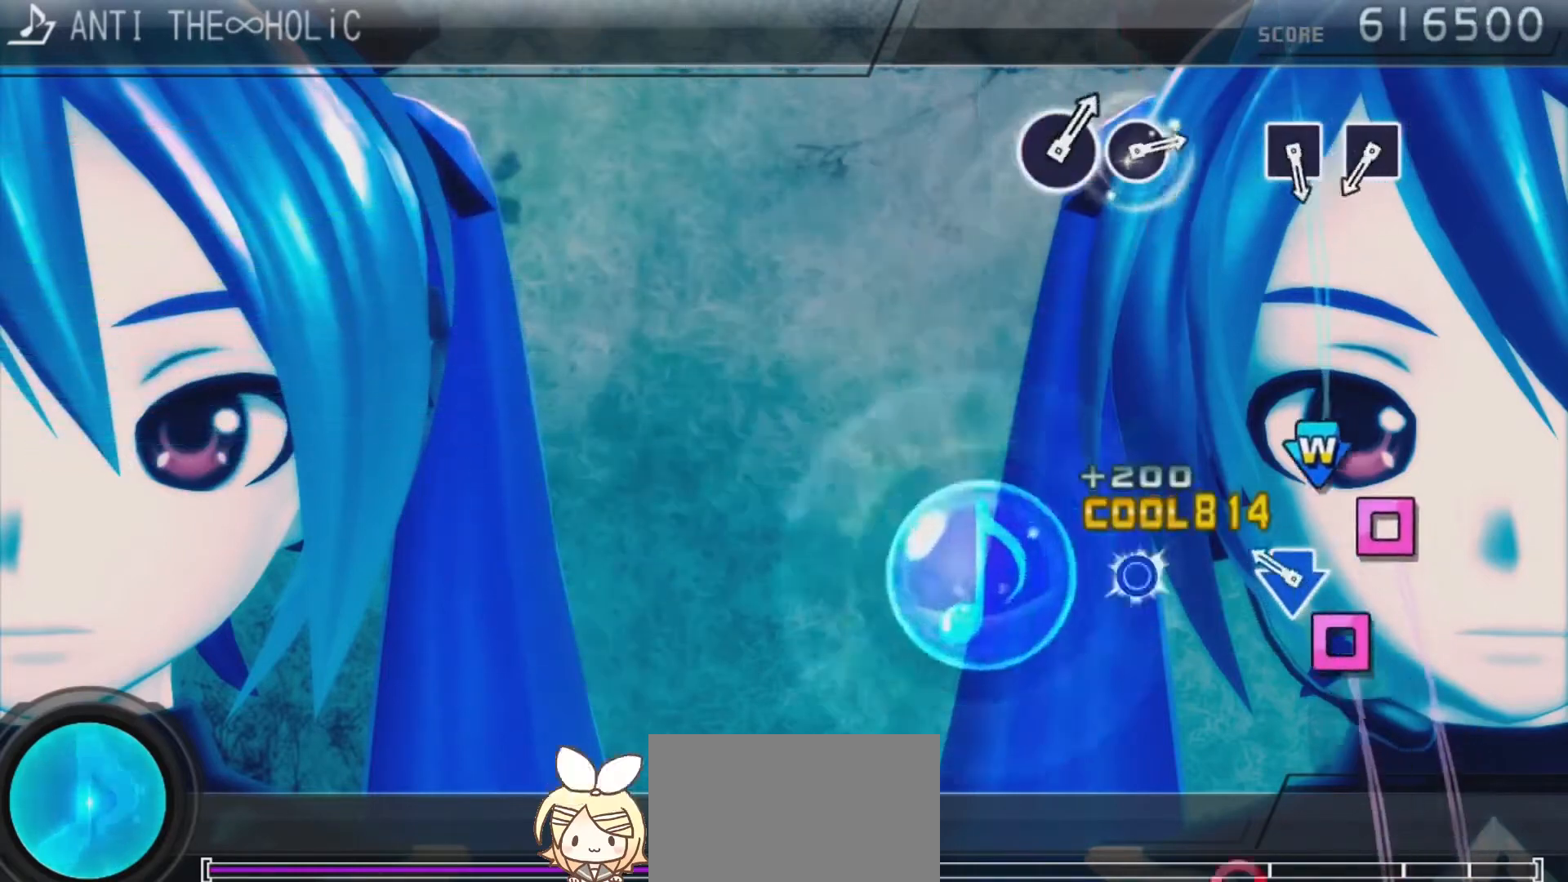
{"buttons": [], "left_stick": "center", "right_stick": "center", "events": [[167, "CIRCLE", "up"], [167, "DPAD_RIGHT", "up"], [267, "CROSS", "down"], [267, "DPAD_DOWN", "down"], [467, "CROSS", "up"], [467, "DPAD_DOWN", "up"]]}
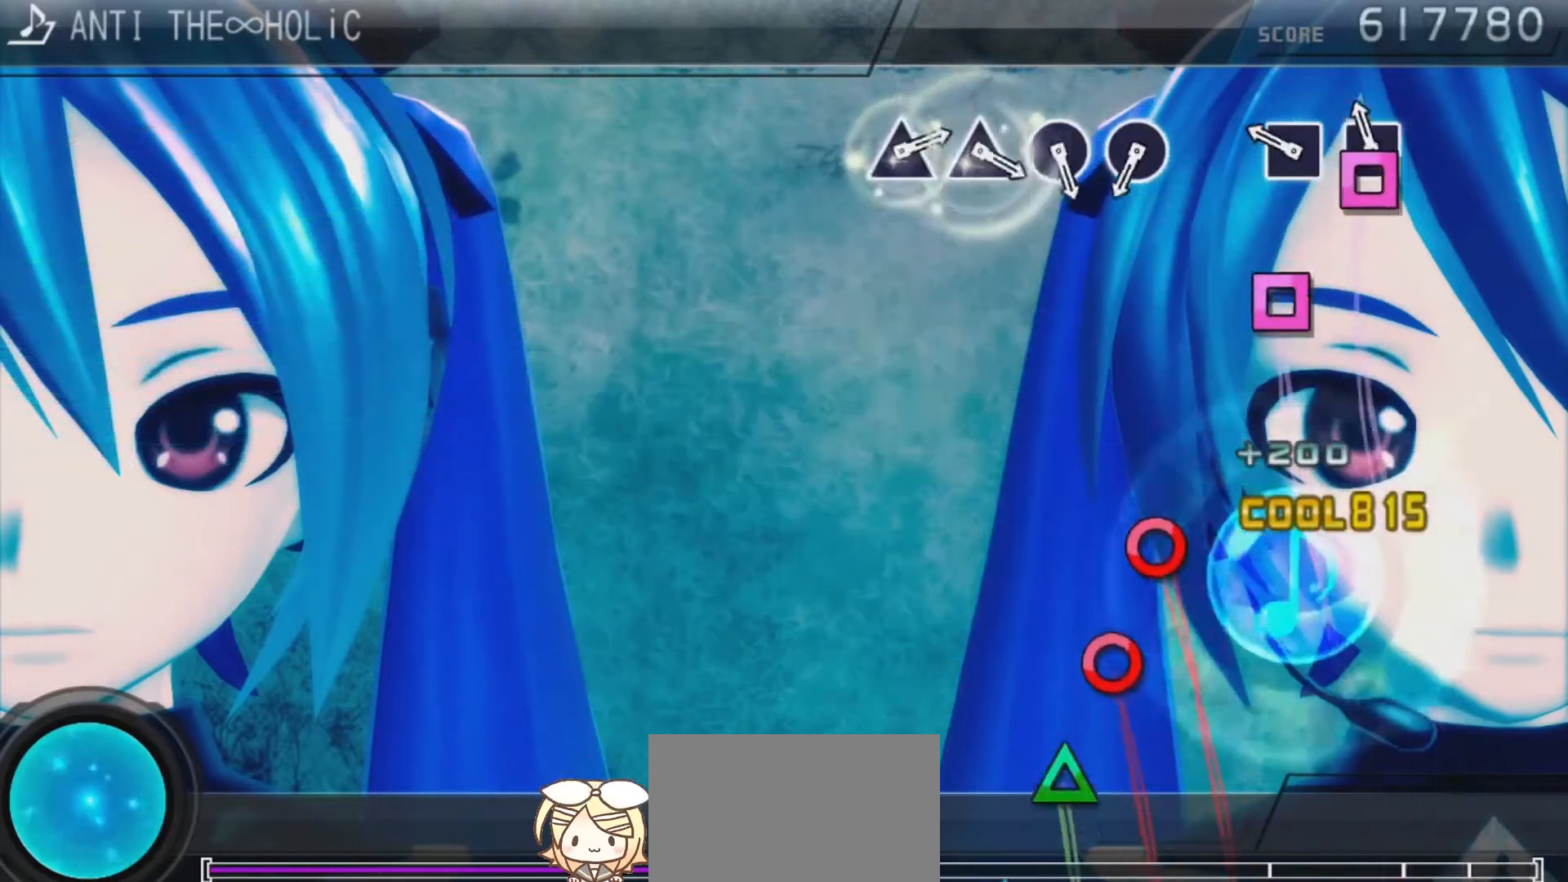
{"buttons": [], "left_stick": "center", "right_stick": "center", "events": [[100, "SQUARE", "down"], [200, "SQUARE", "up"], [267, "SQUARE", "down"], [467, "SQUARE", "up"]]}
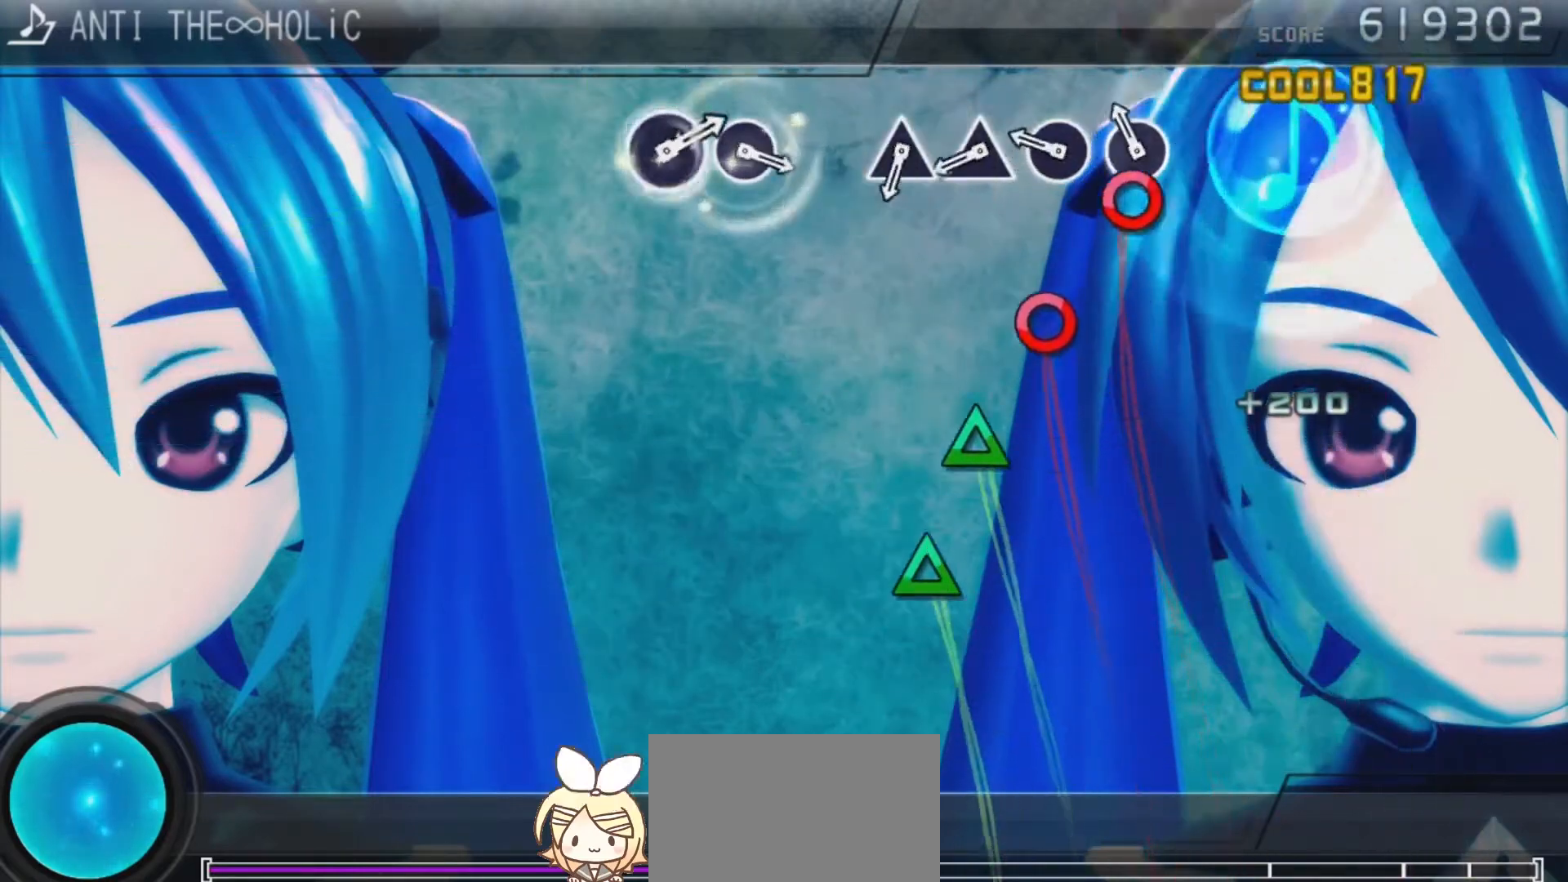
{"buttons": ["TRIANGLE"], "left_stick": "center", "right_stick": "center", "events": [[100, "CIRCLE", "down"], [233, "CIRCLE", "up"], [300, "CIRCLE", "down"], [400, "CIRCLE", "up"], [500, "TRIANGLE", "down"]]}
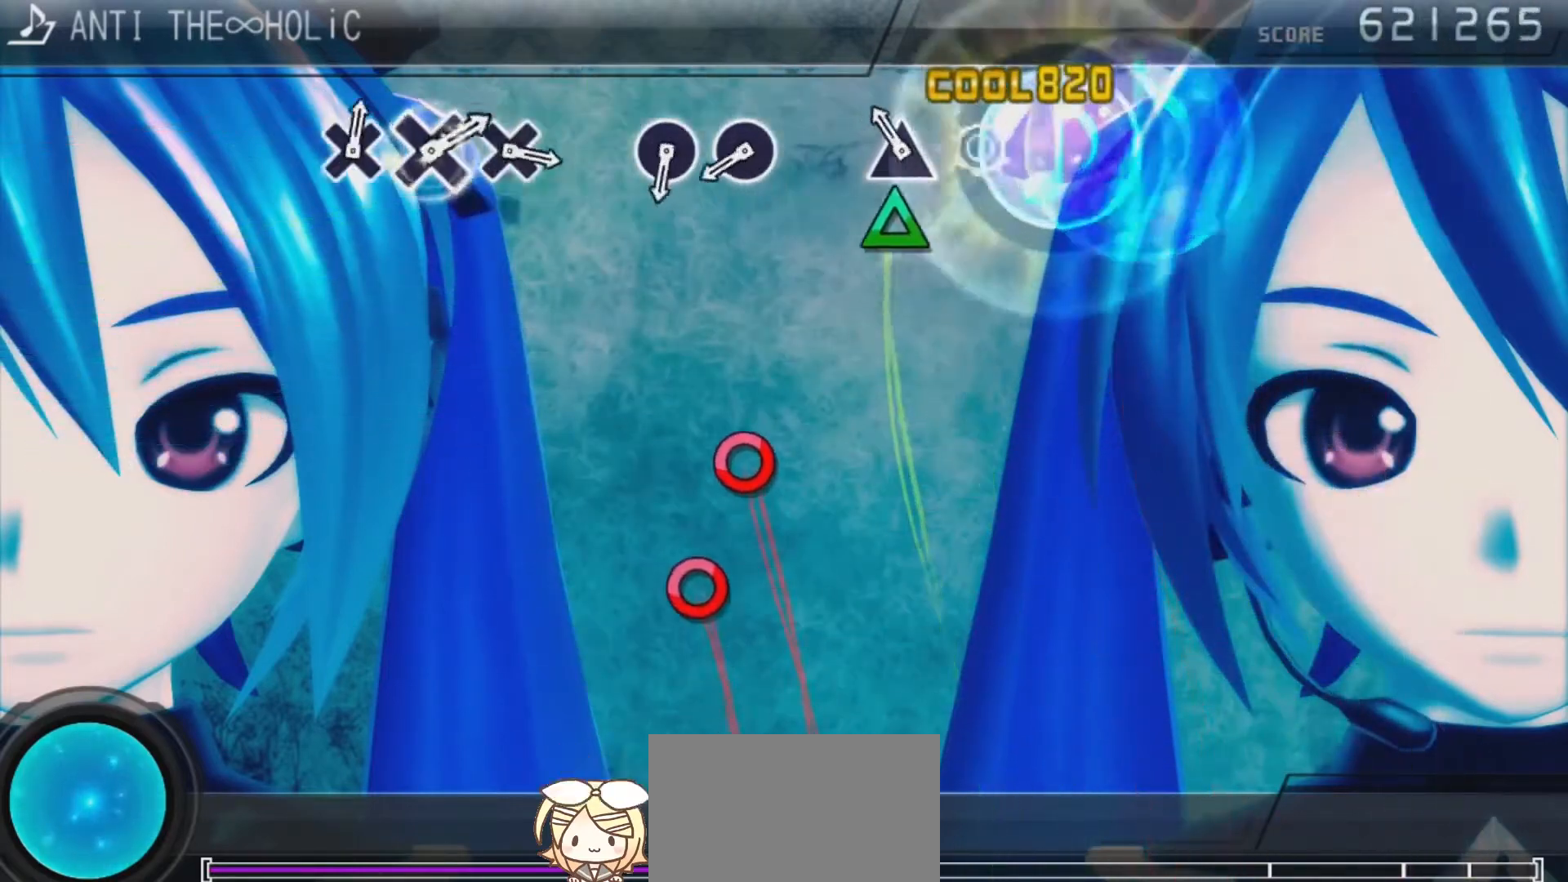
{"buttons": ["CIRCLE"], "left_stick": "center", "right_stick": "center", "events": [[100, "TRIANGLE", "up"], [167, "TRIANGLE", "down"], [333, "TRIANGLE", "up"], [500, "CIRCLE", "down"]]}
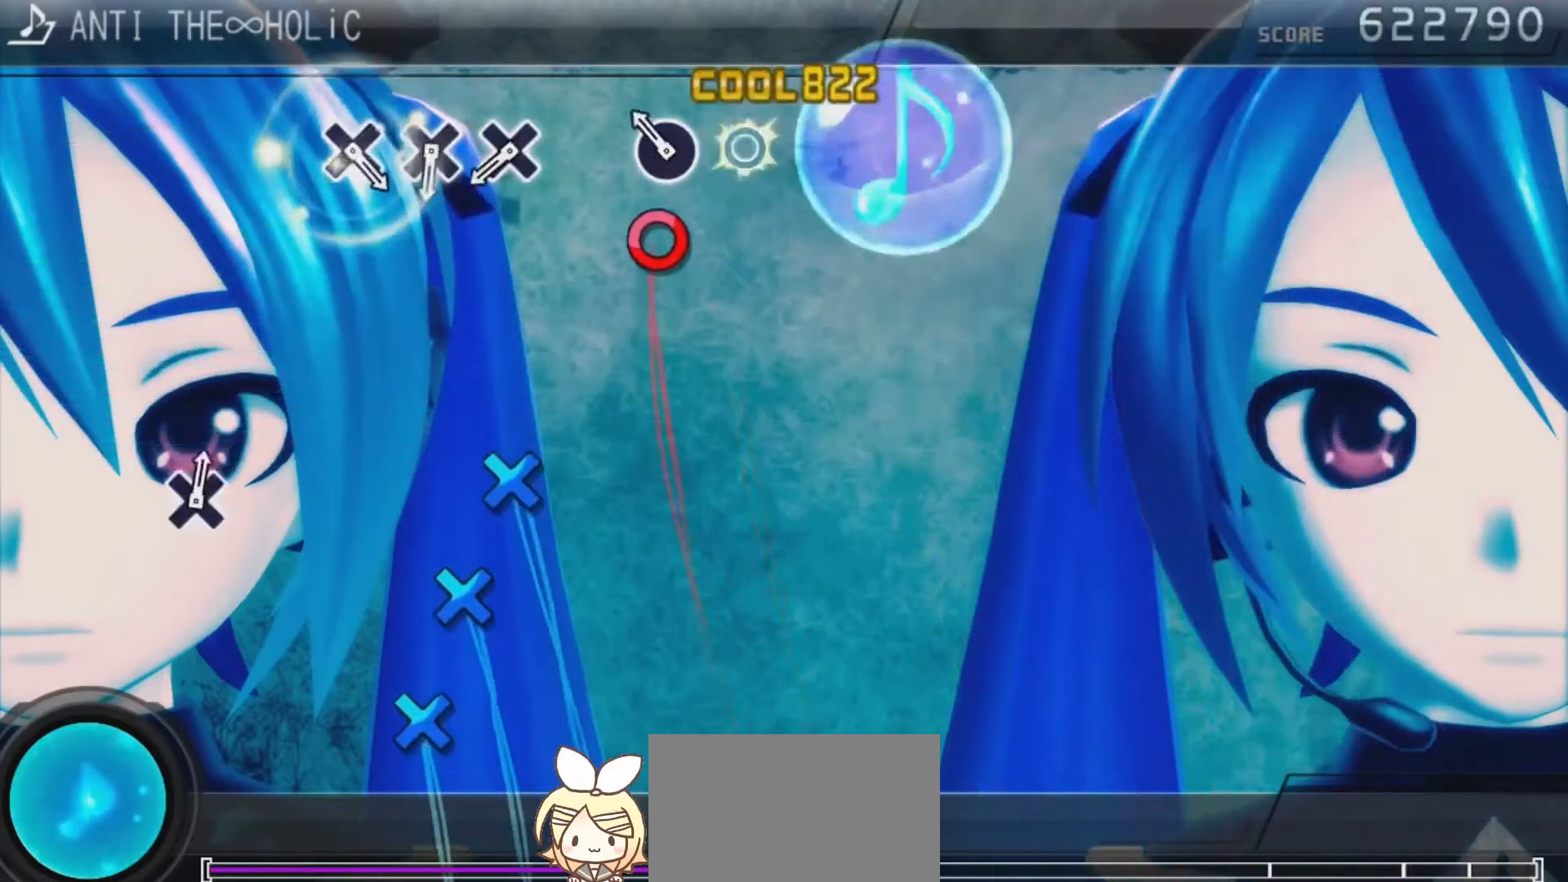
{"buttons": [], "left_stick": "center", "right_stick": "center", "events": [[133, "CIRCLE", "up"], [200, "CIRCLE", "down"], [333, "CIRCLE", "up"]]}
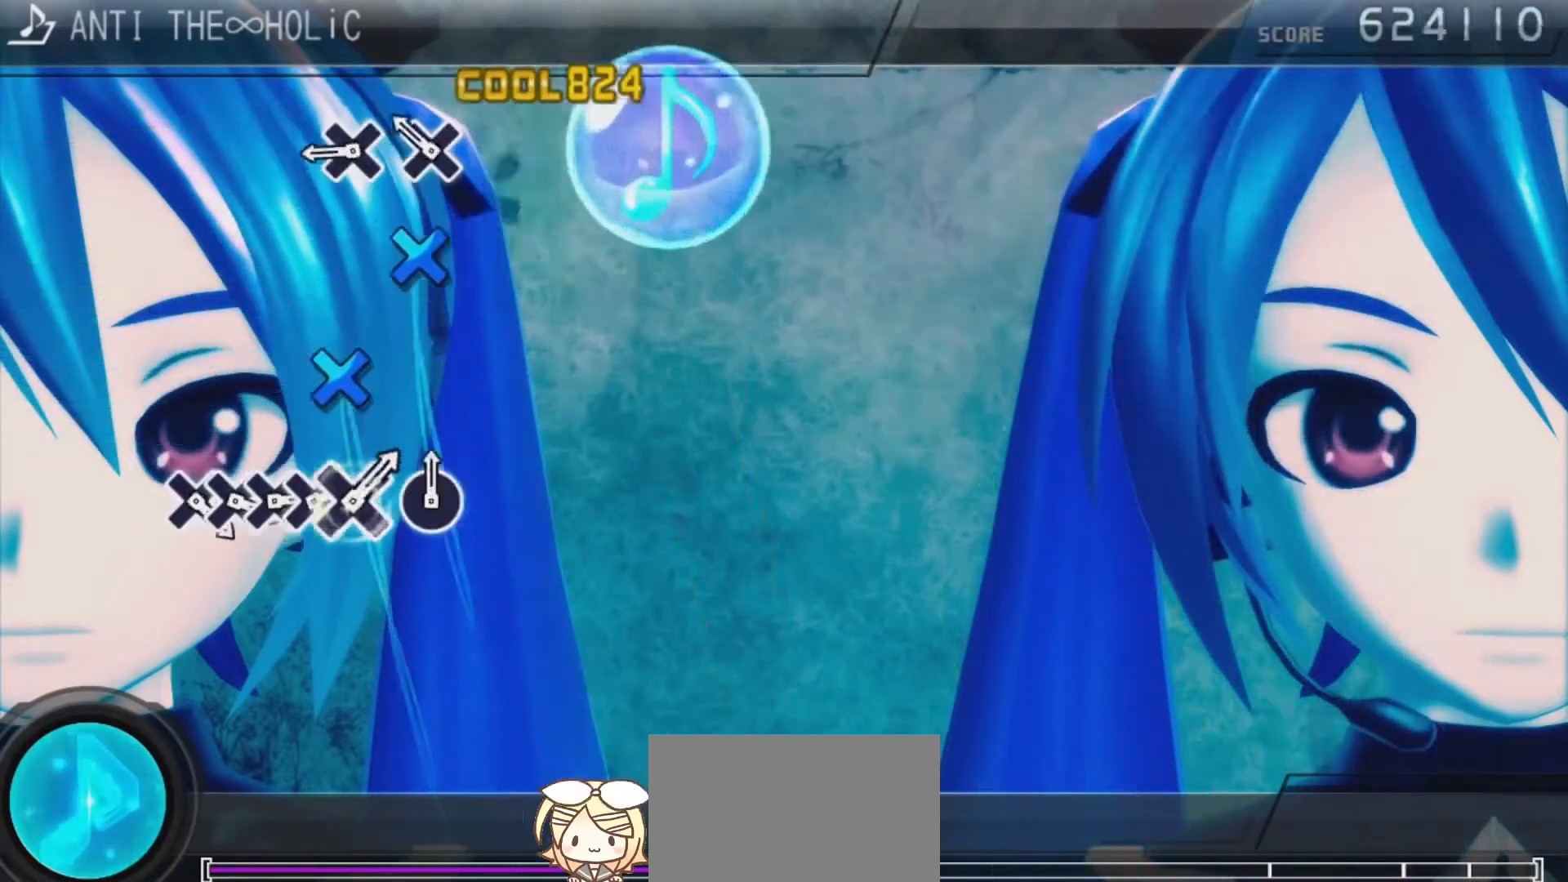
{"buttons": ["CROSS"], "left_stick": "center", "right_stick": "center", "events": [[33, "CROSS", "down"], [133, "CROSS", "up"], [200, "CROSS", "down"], [300, "CROSS", "up"], [367, "CROSS", "down"]]}